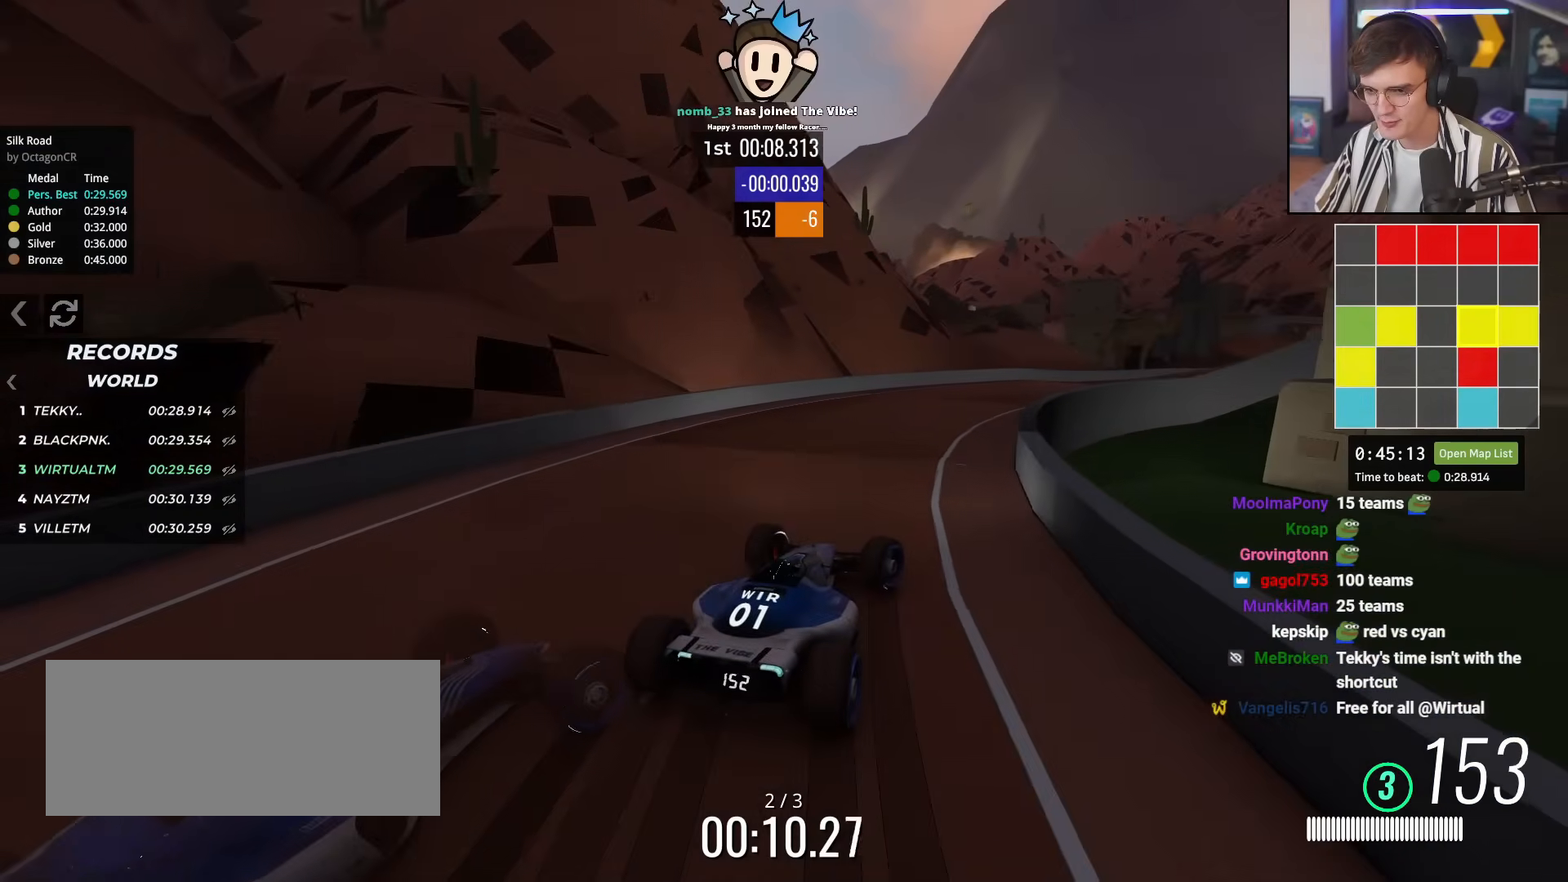
Gameplay with keyboard; each line is a JSON object with the keys held at the frame after it. "events" lists presses ("down") and releases ("up") of "brake", "down", "left", "right" and "up" between this image and that frame as [ms after this image, input, new state], when the widget could be followed in between. No other keys are recorded. Mouse input is not recorded. Key names are as the overlay labels them; some are game actions (e.g. jump) rather than physical keys.
{"keys": ["up"], "events": [[50, "right", "down"], [417, "right", "up"]]}
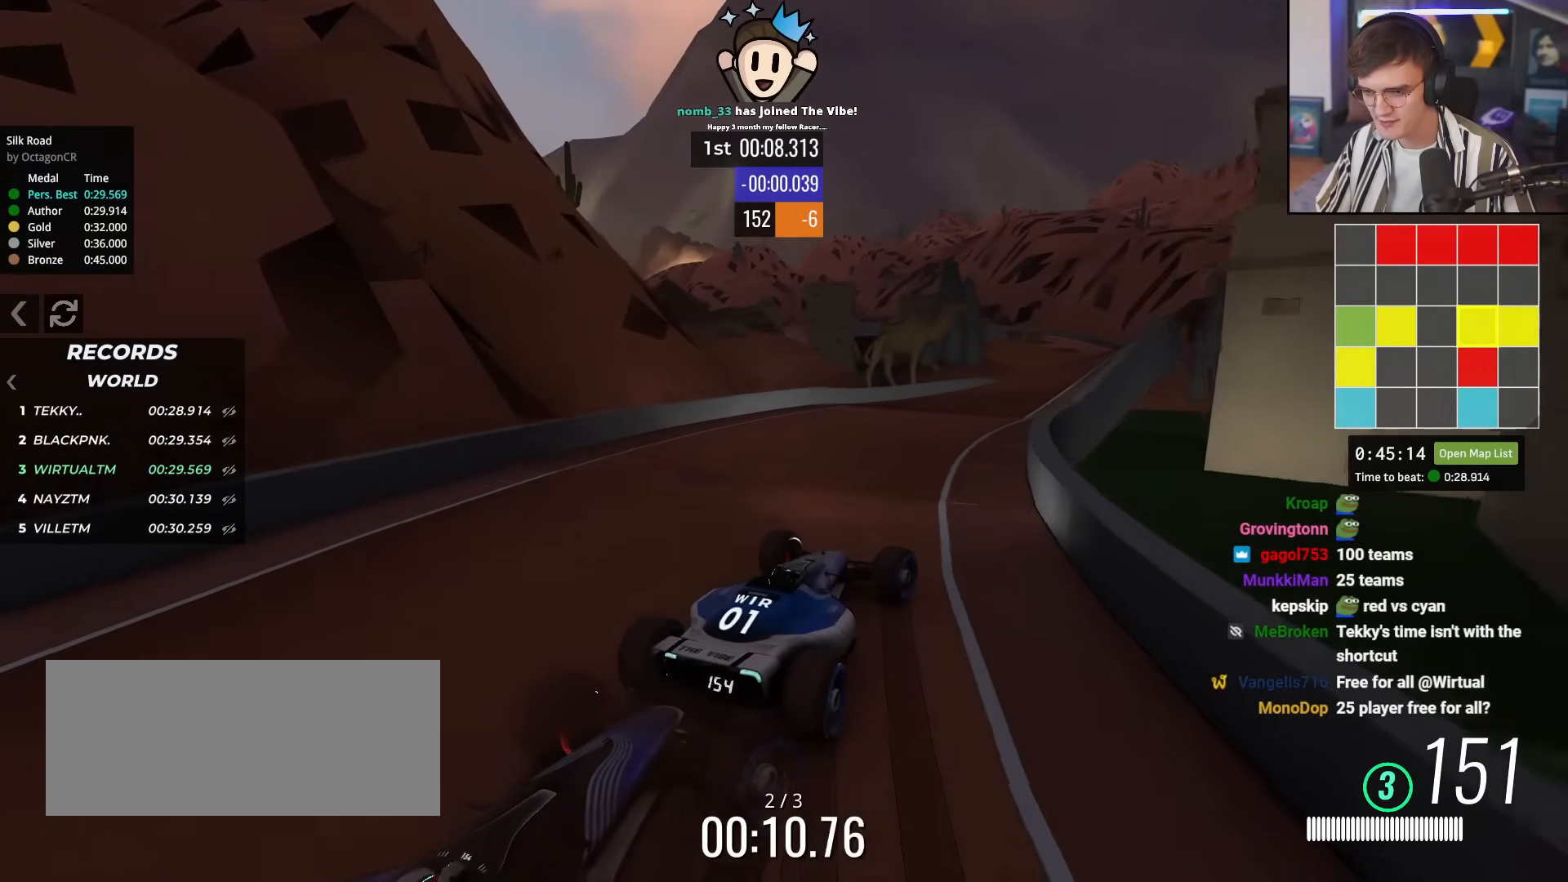
{"keys": ["up"], "events": [[200, "right", "down"], [300, "right", "up"], [383, "right", "down"], [483, "right", "up"]]}
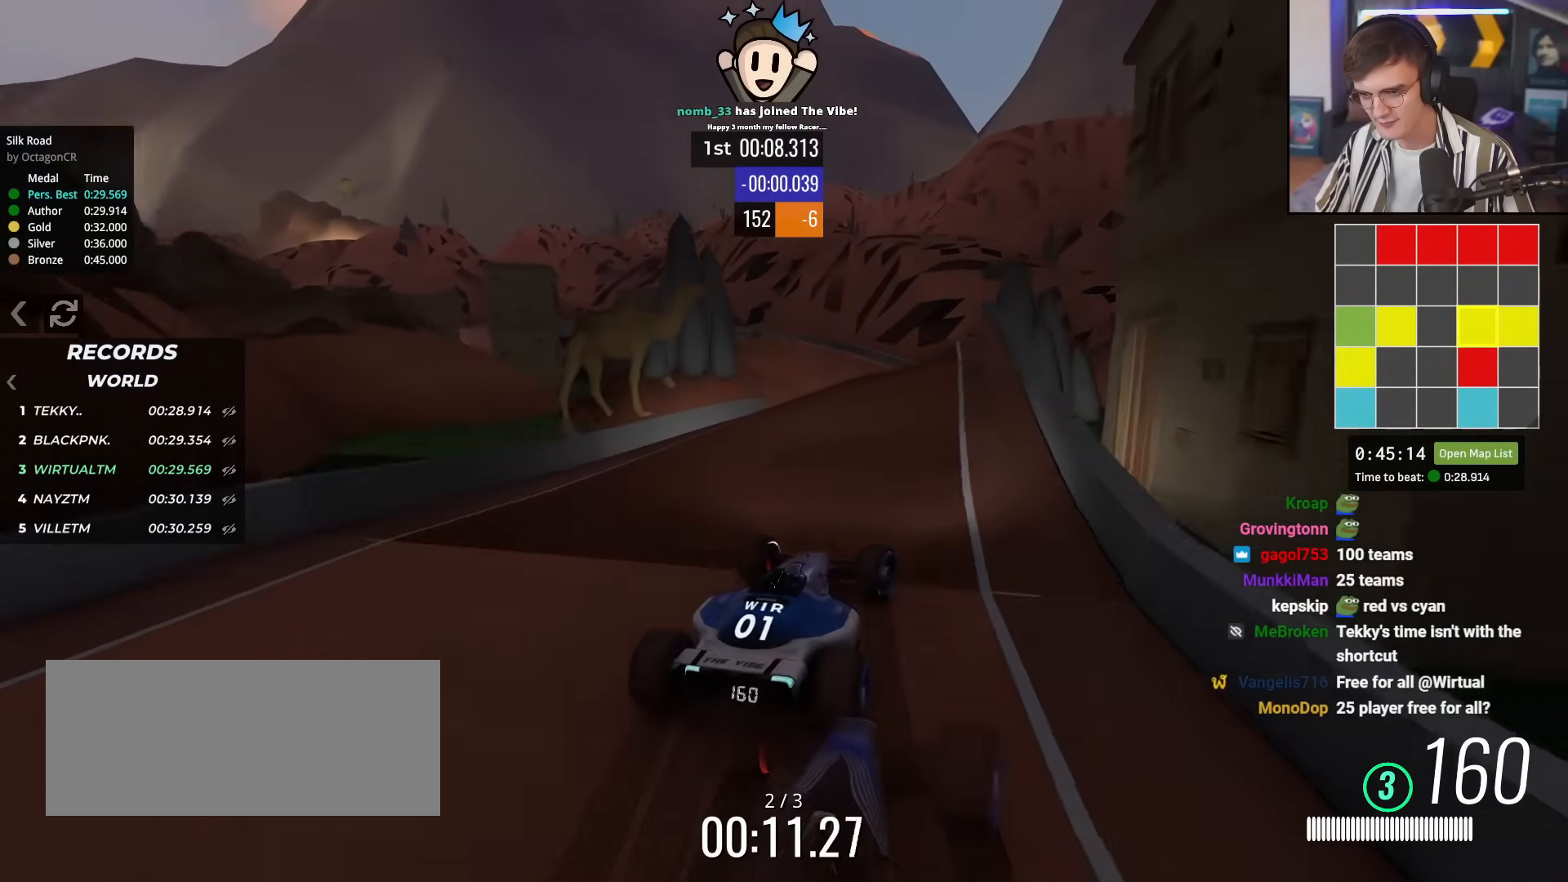
{"keys": ["left", "up"], "events": [[184, "left", "down"]]}
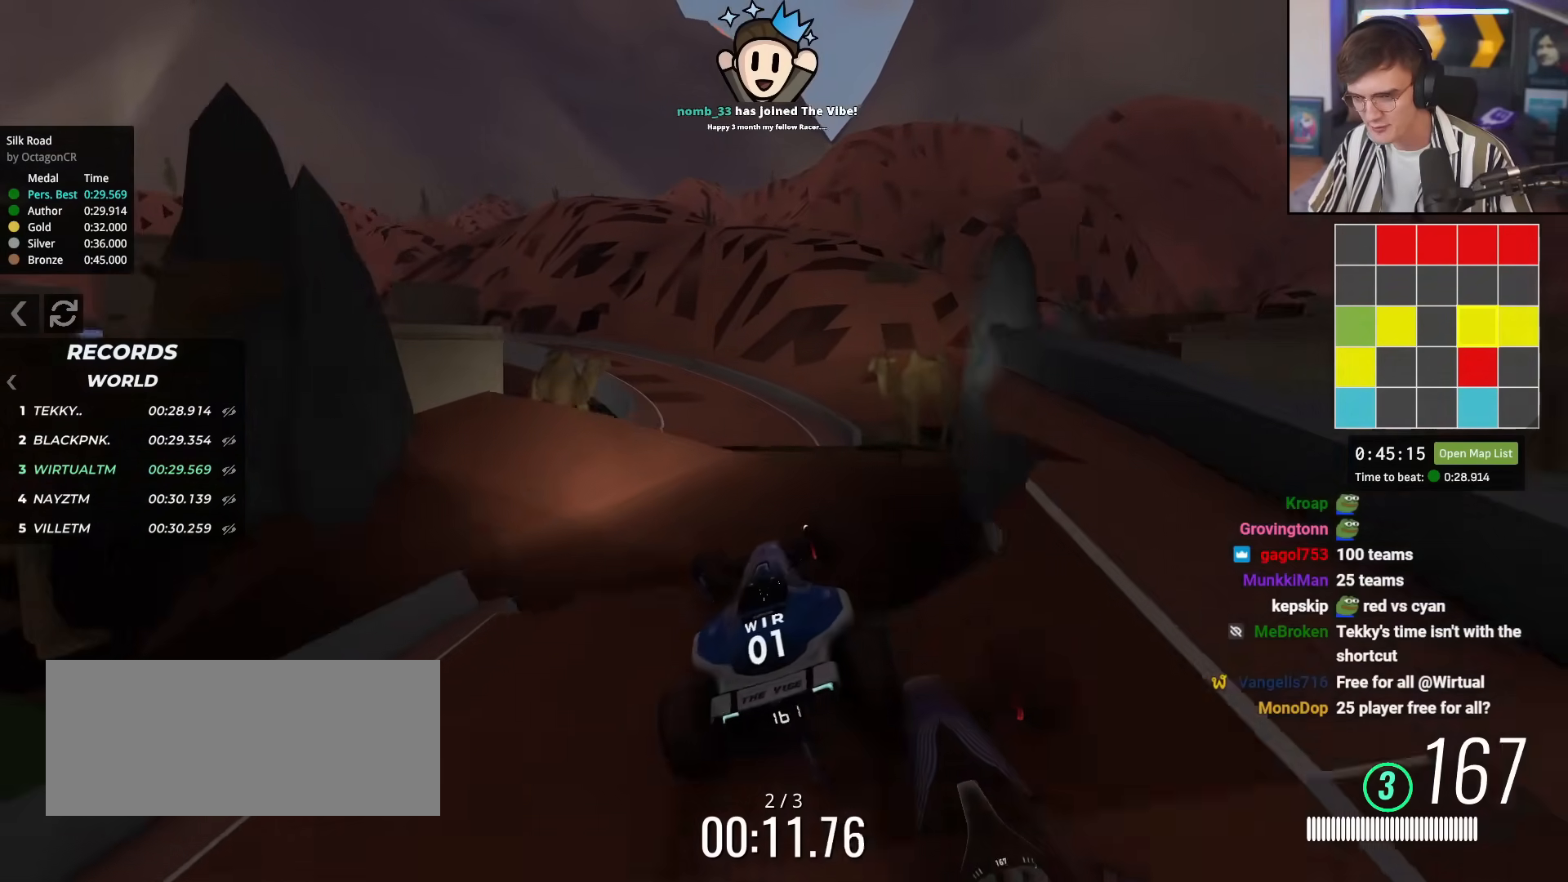
{"keys": [], "events": [[50, "left", "up"], [200, "brake", "down"], [200, "right", "down"], [283, "brake", "up"], [467, "right", "up"], [483, "up", "up"]]}
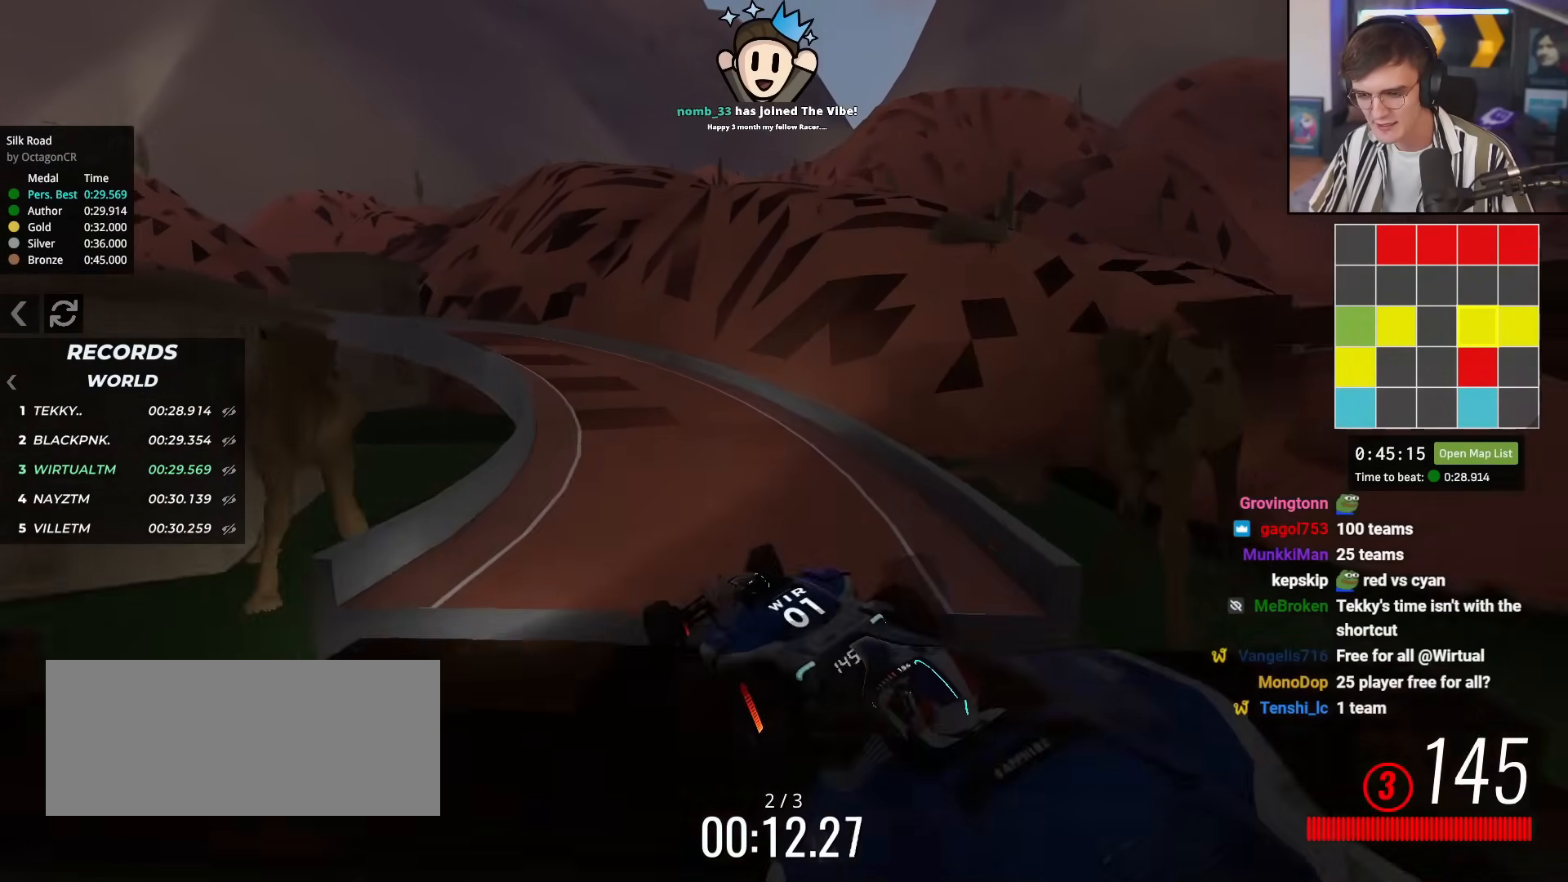
{"keys": ["right", "up"], "events": [[17, "left", "down"], [117, "up", "down"], [167, "left", "up"], [250, "right", "down"]]}
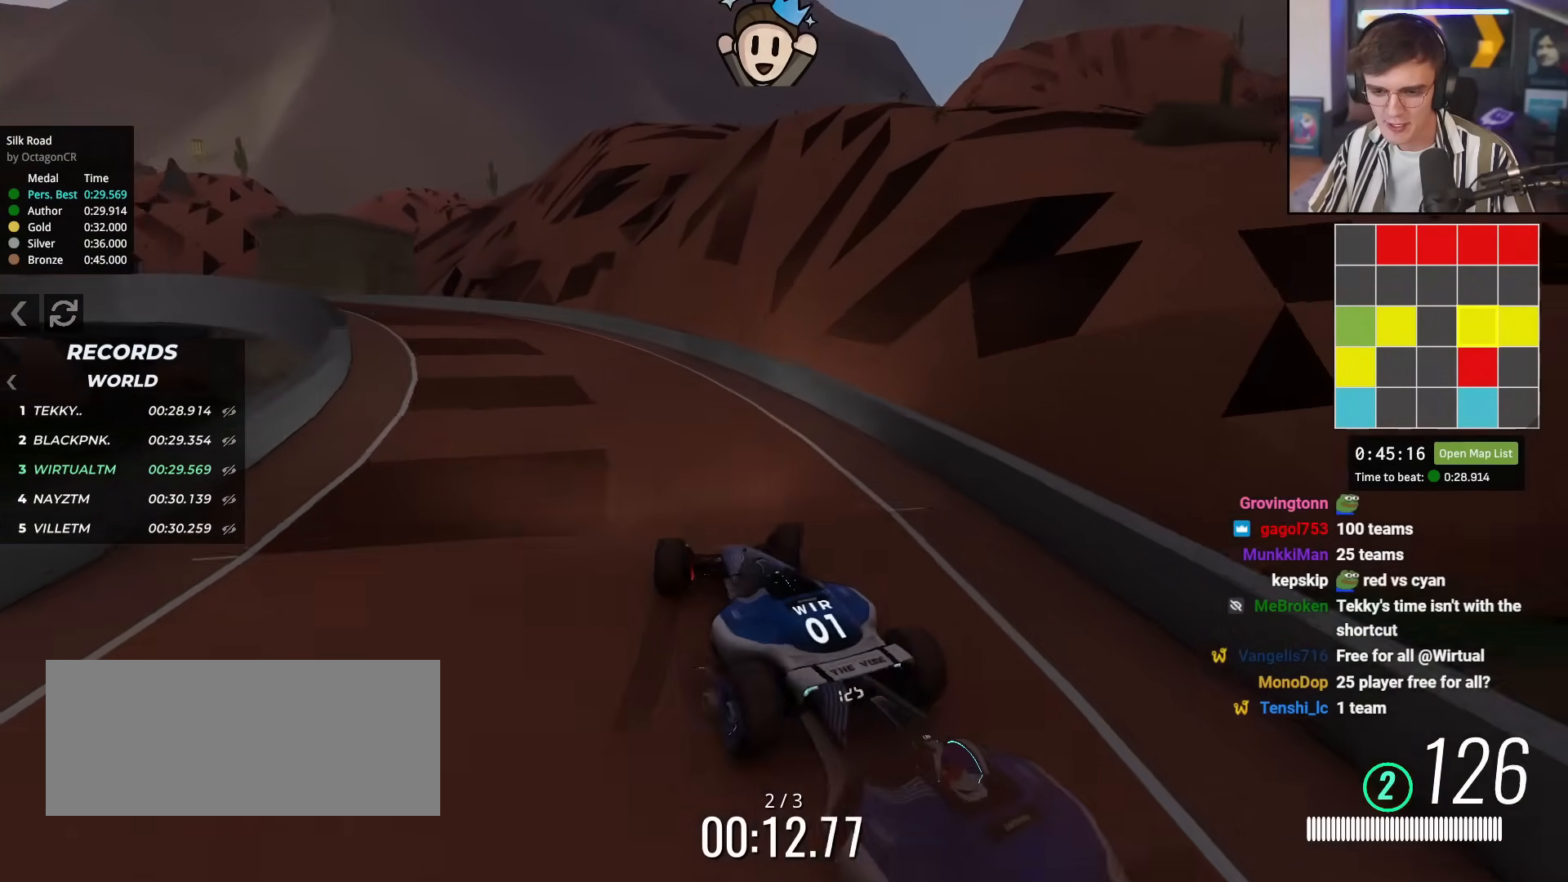
{"keys": ["up"], "events": [[33, "right", "up"], [133, "left", "down"], [450, "left", "up"]]}
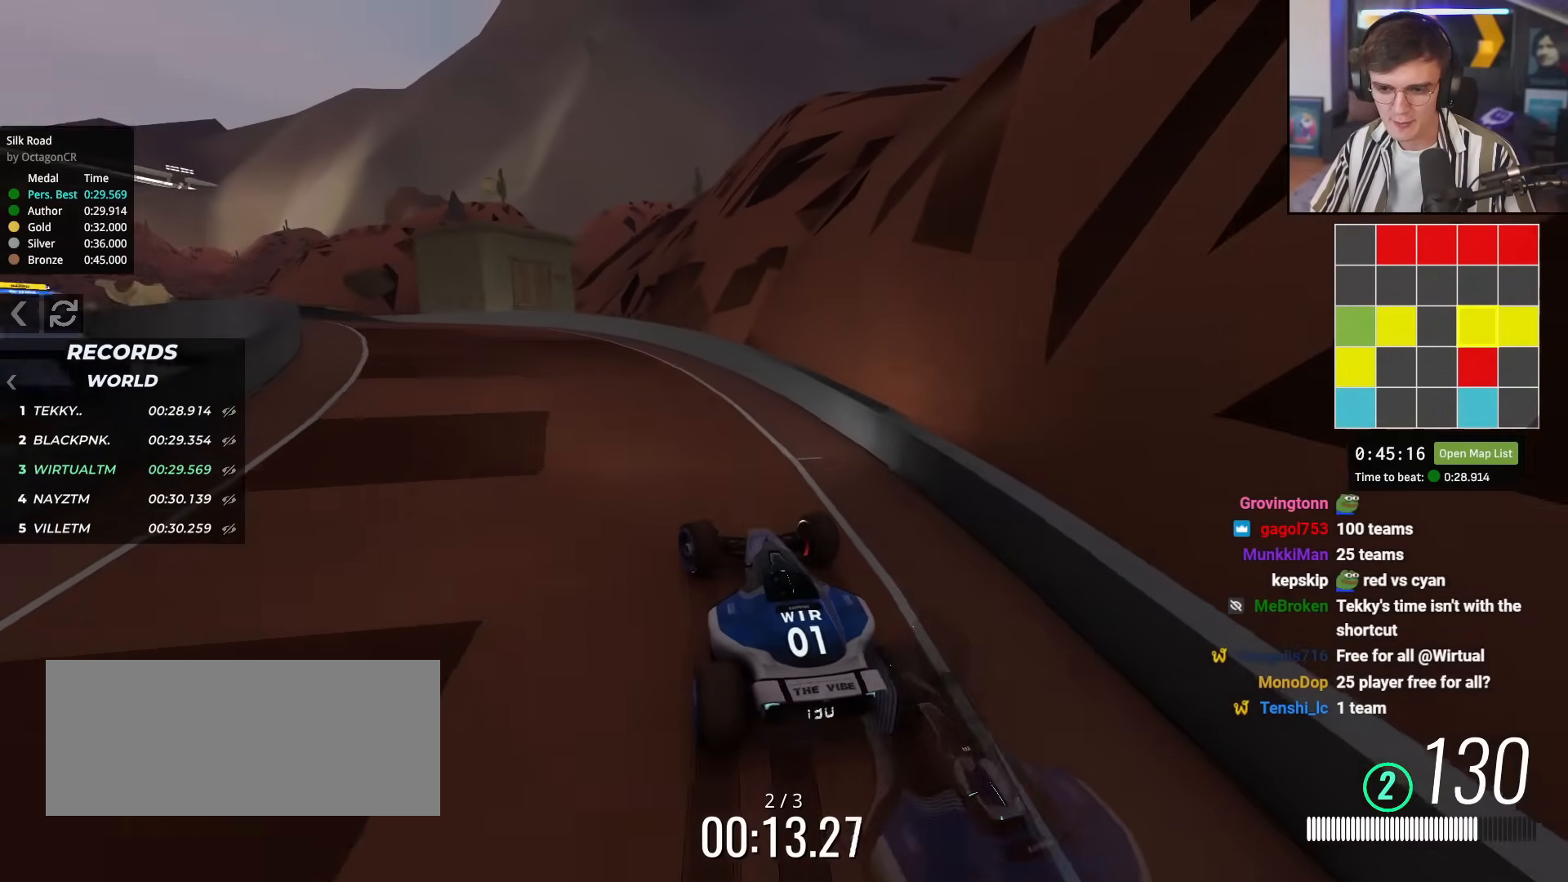
{"keys": ["up"], "events": [[50, "left", "down"], [150, "left", "up"], [284, "left", "down"], [467, "left", "up"]]}
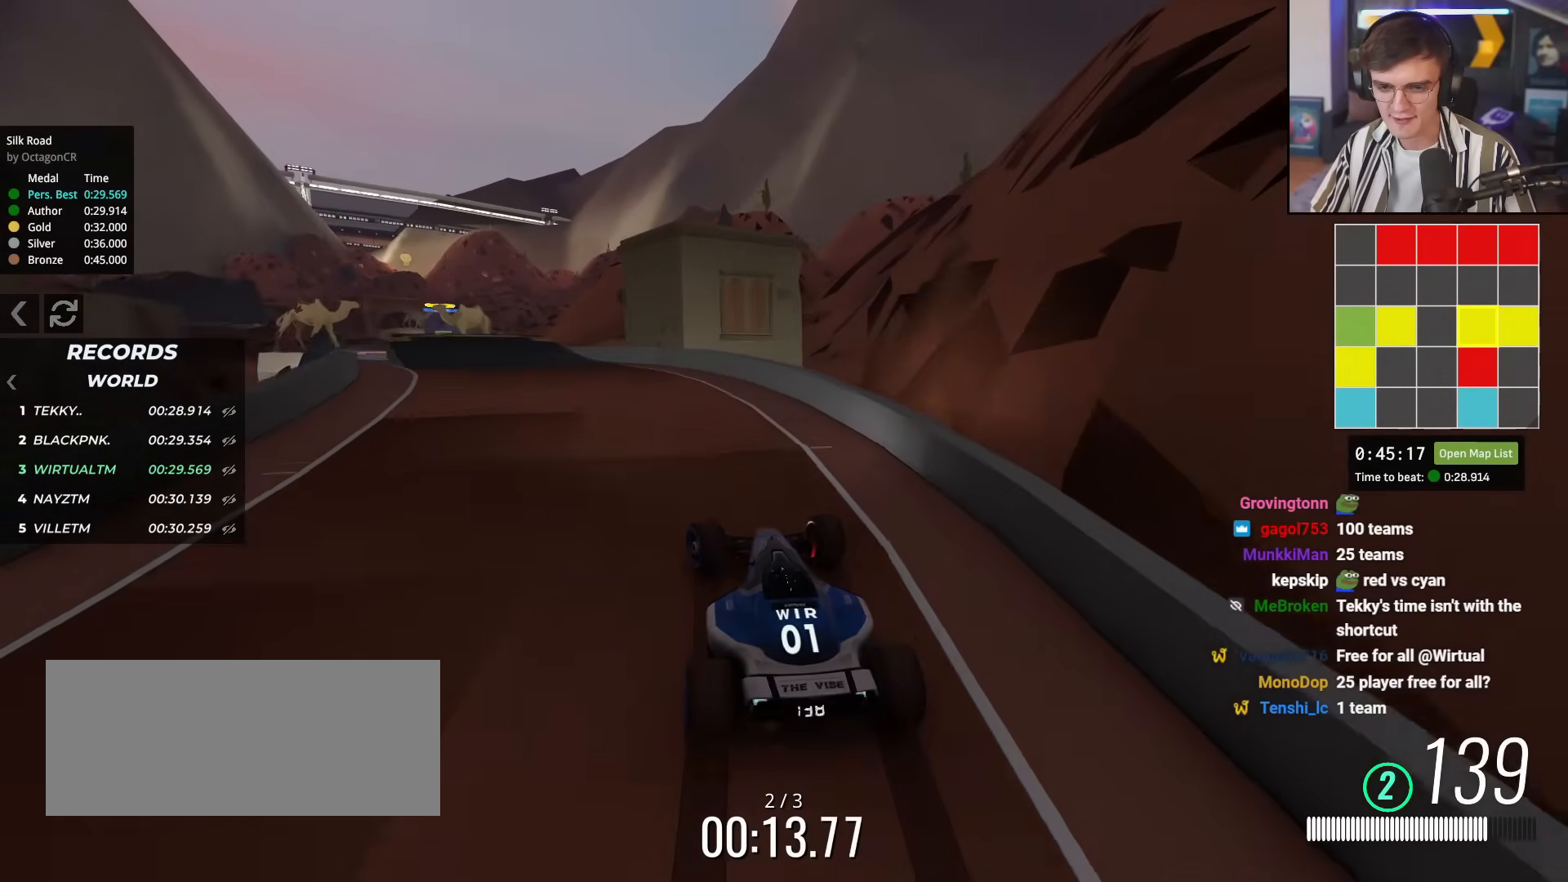
{"keys": ["up"], "events": [[16, "left", "down"], [166, "left", "up"], [250, "left", "down"], [300, "left", "up"]]}
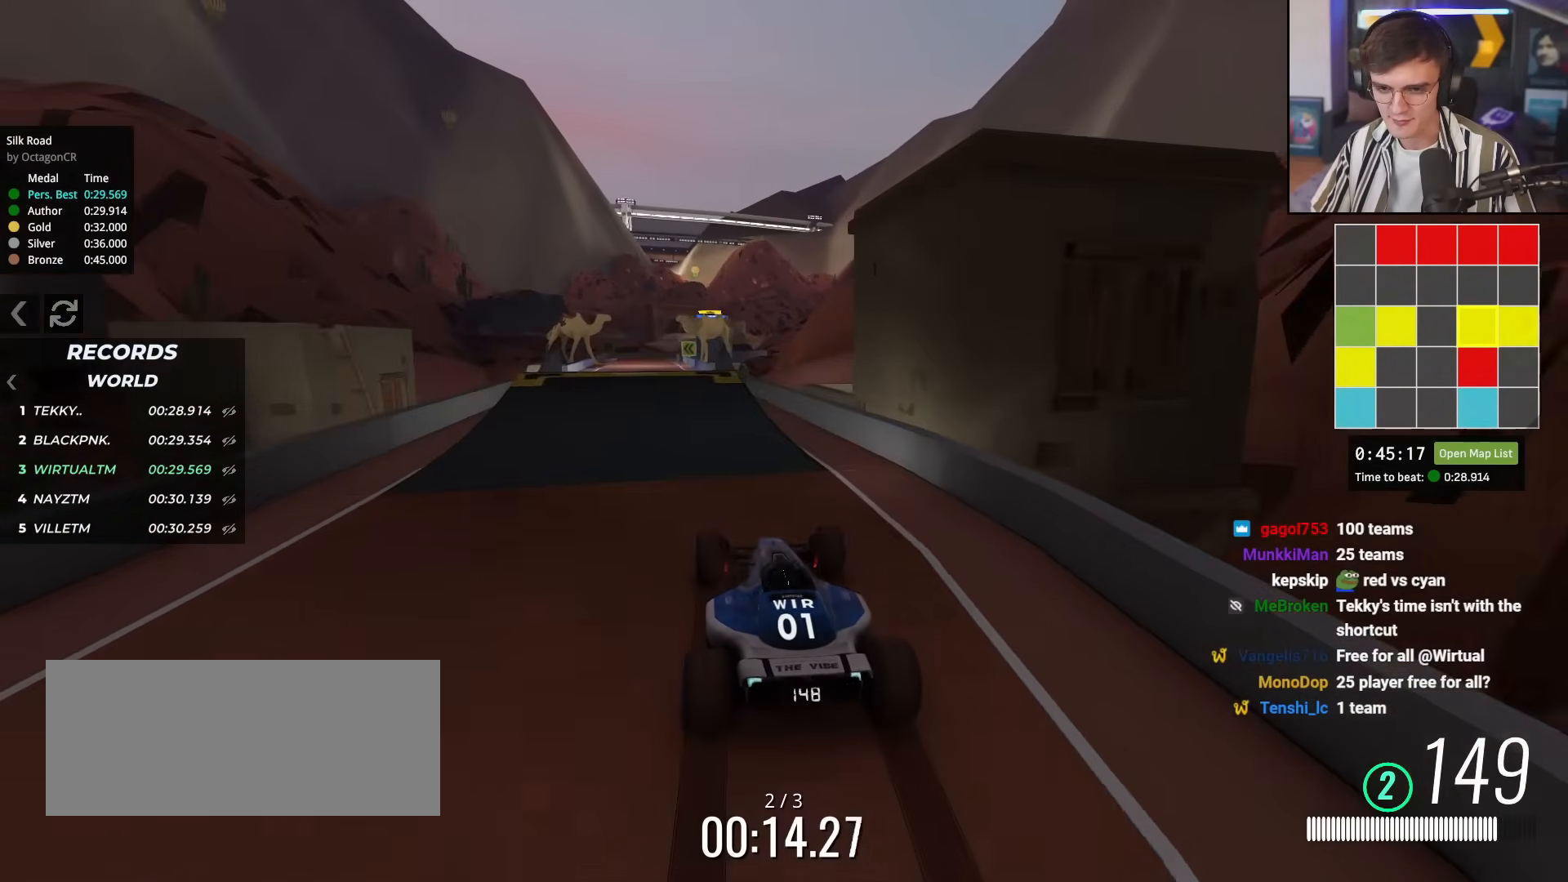
{"keys": ["up"], "events": [[184, "left", "down"], [267, "left", "up"], [367, "right", "down"], [417, "right", "up"]]}
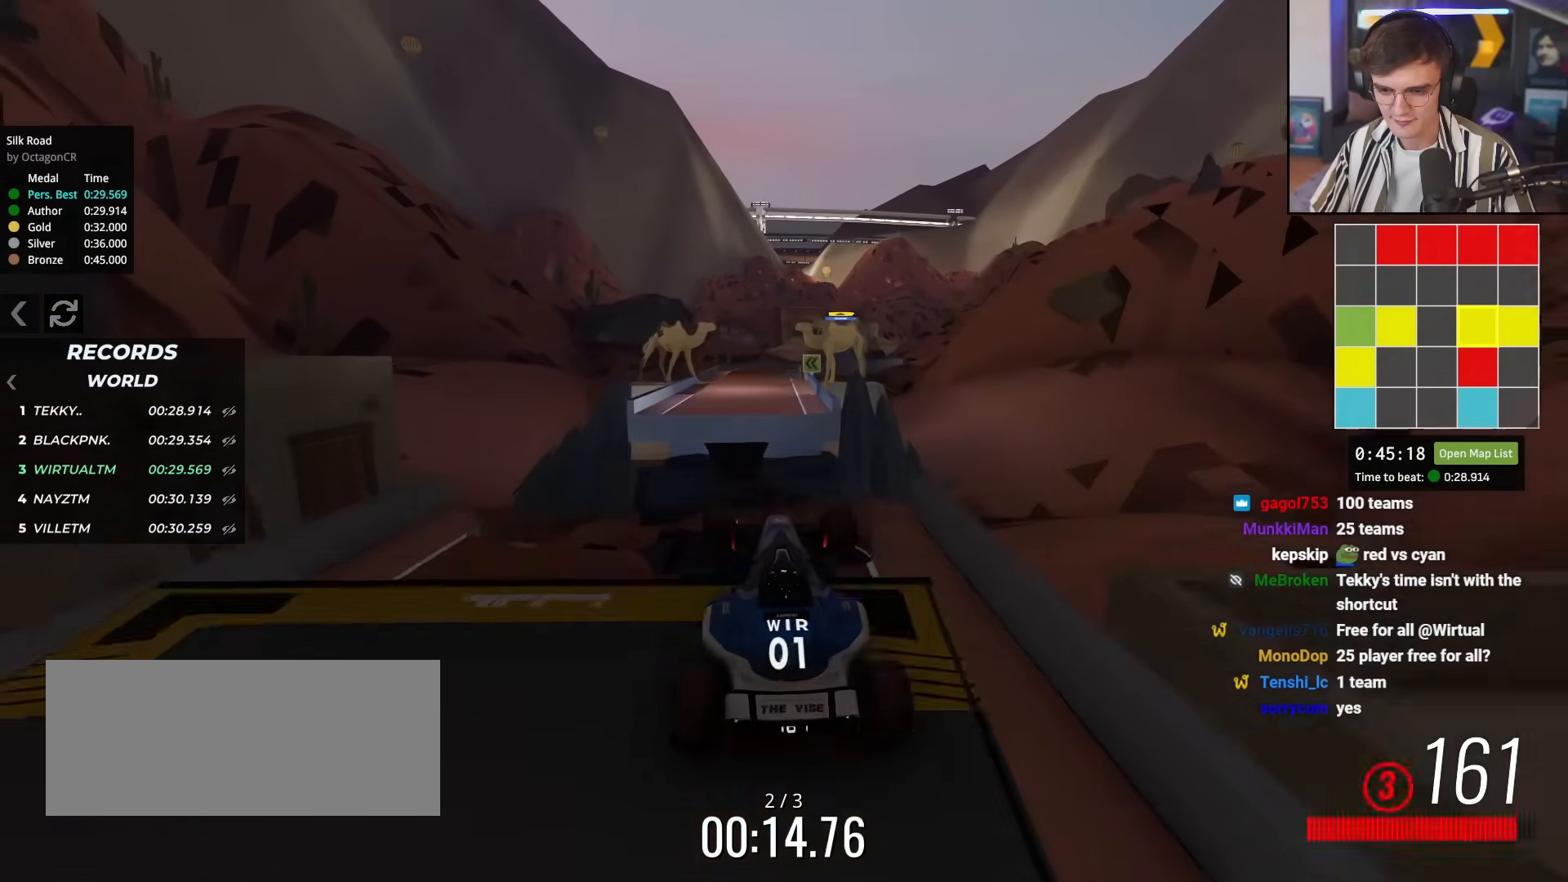
{"keys": ["up"], "events": []}
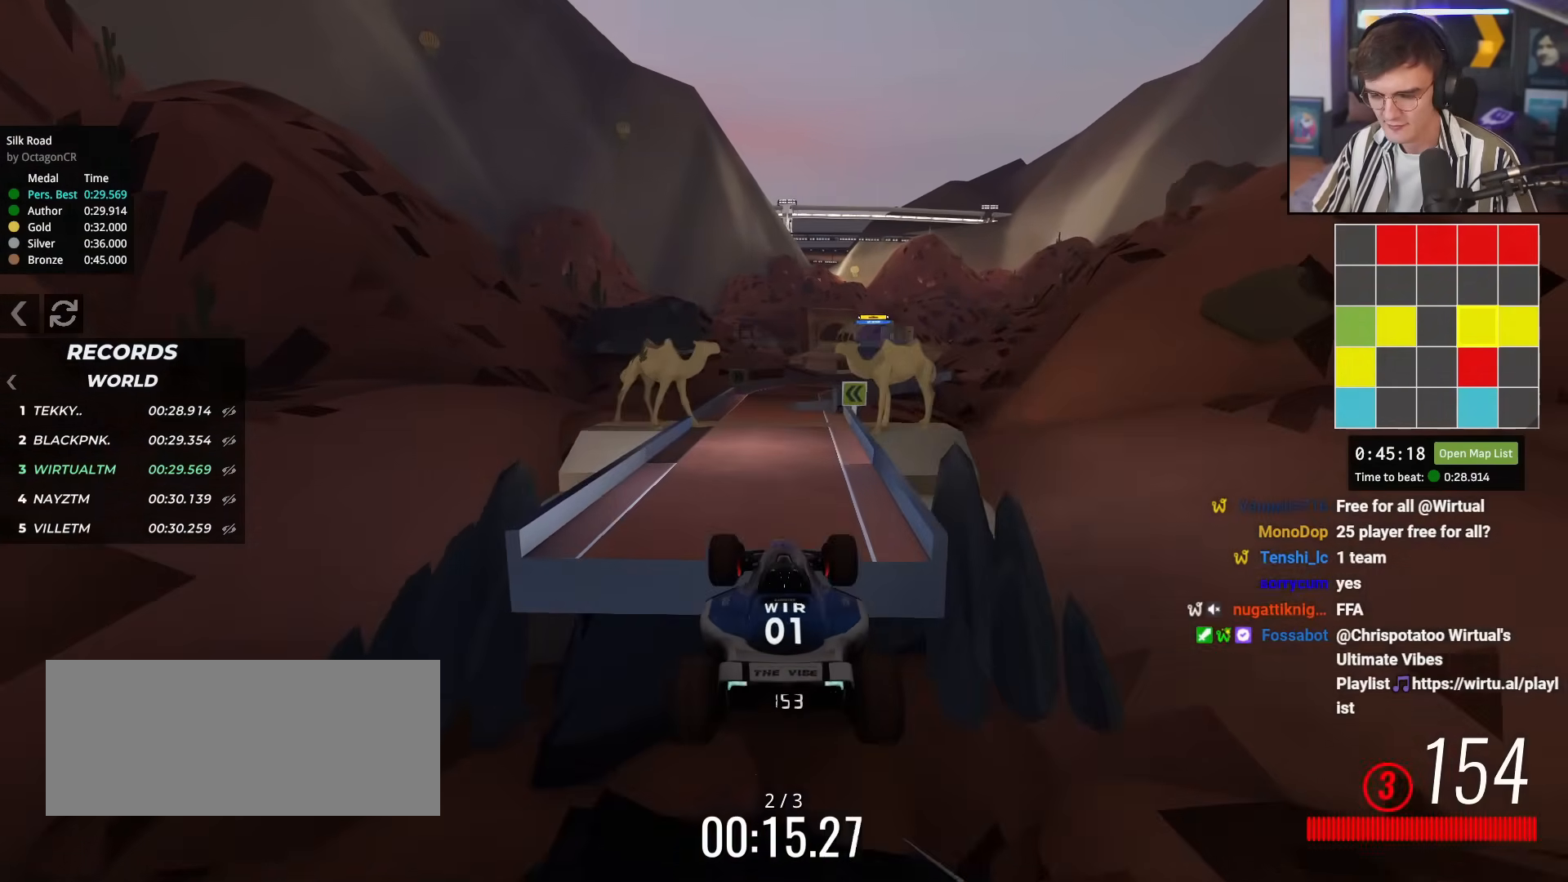
{"keys": ["up"], "events": []}
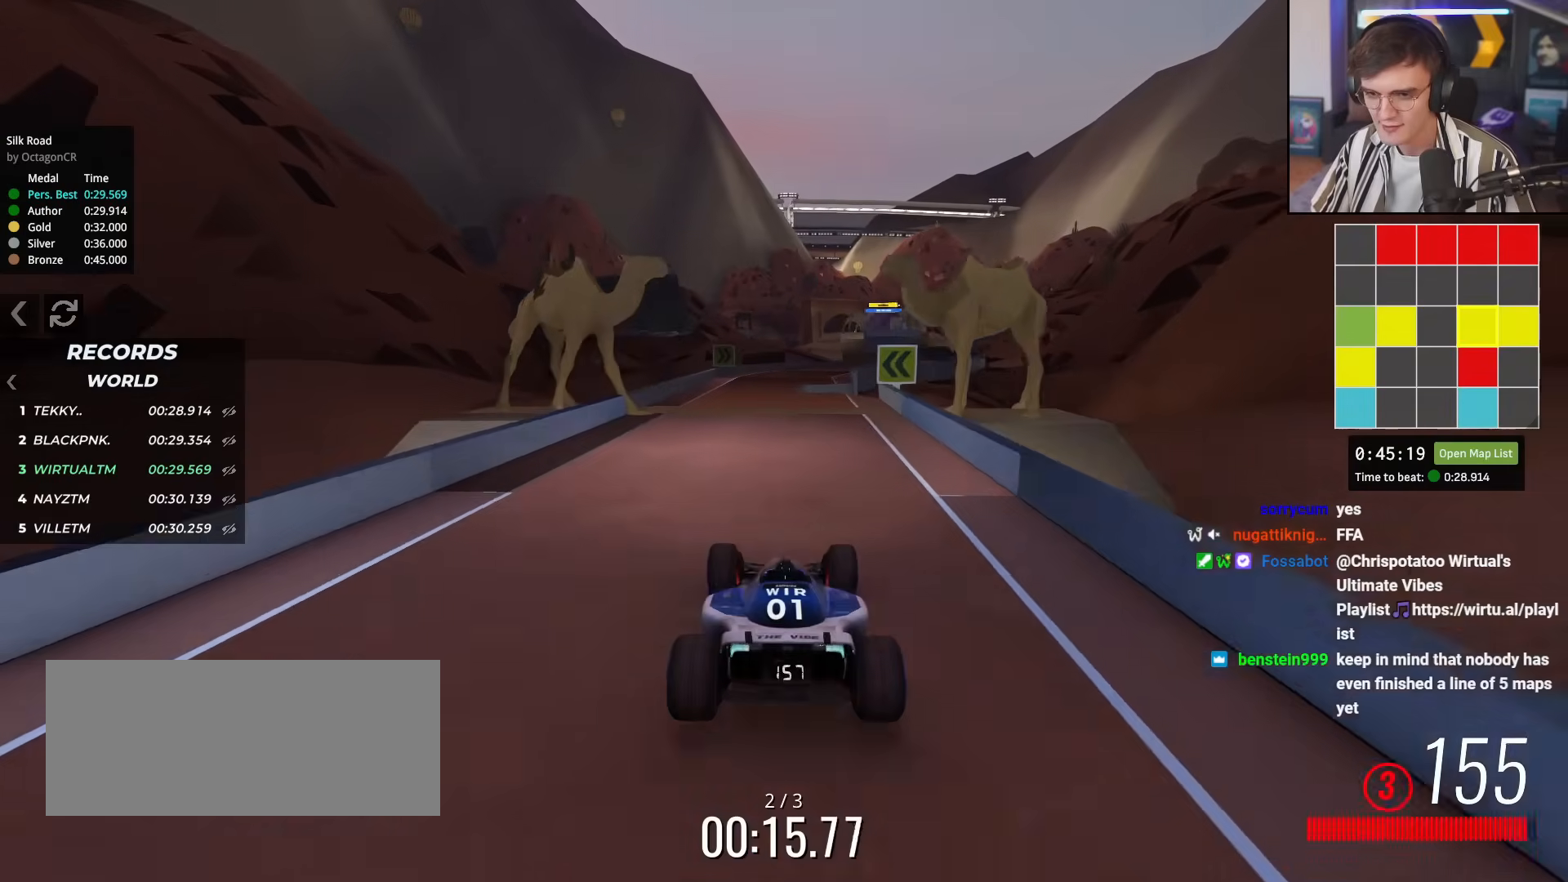
{"keys": ["up"], "events": [[216, "left", "down"], [317, "left", "up"]]}
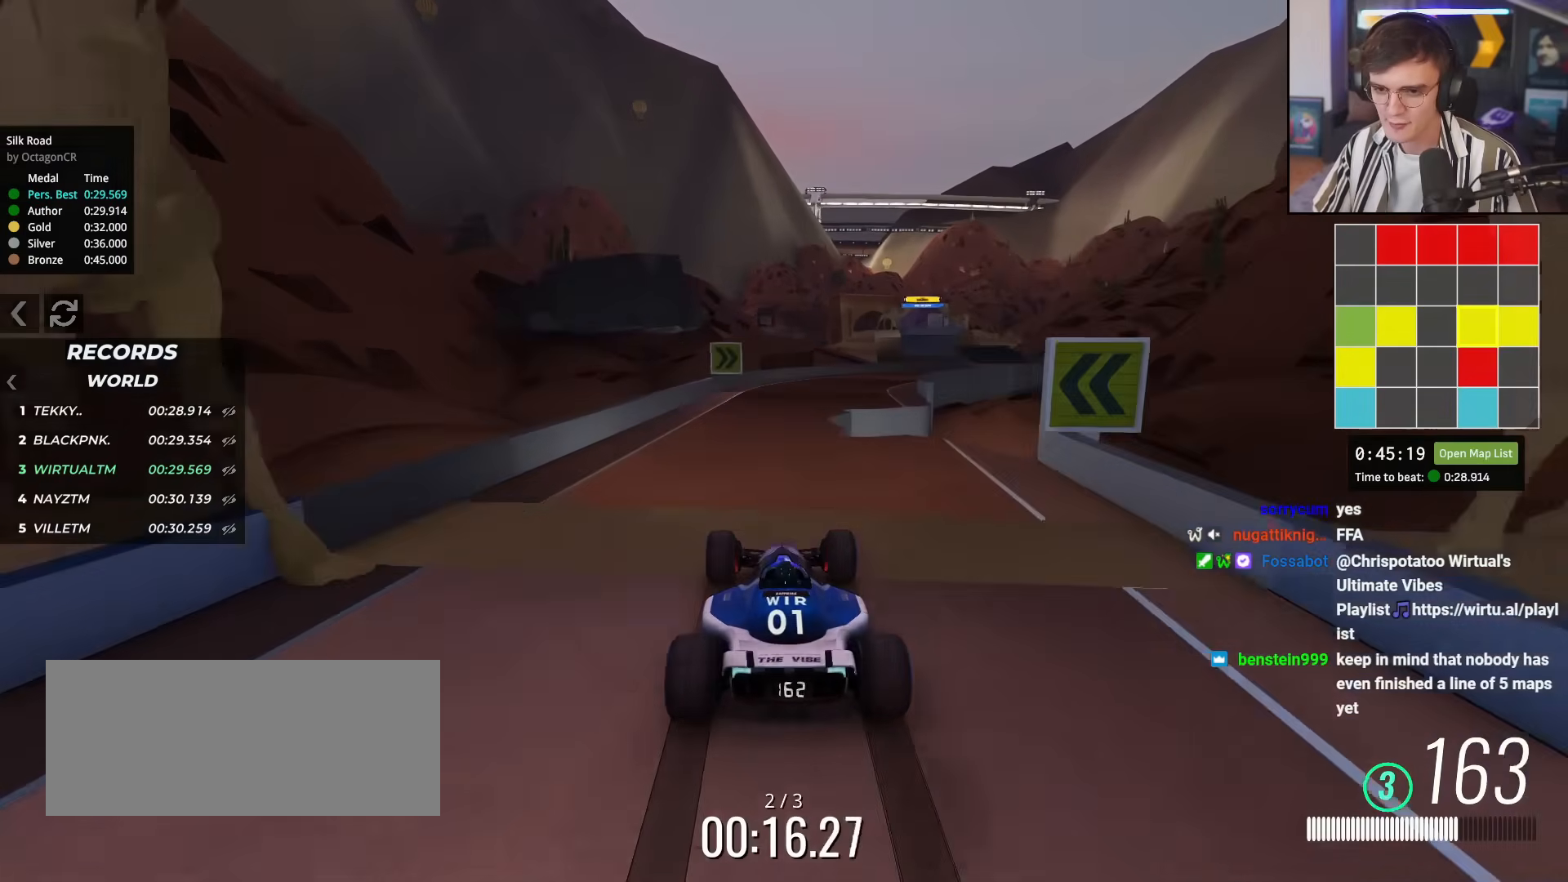
{"keys": ["up"], "events": [[50, "right", "down"], [150, "right", "up"], [284, "right", "down"], [434, "right", "up"]]}
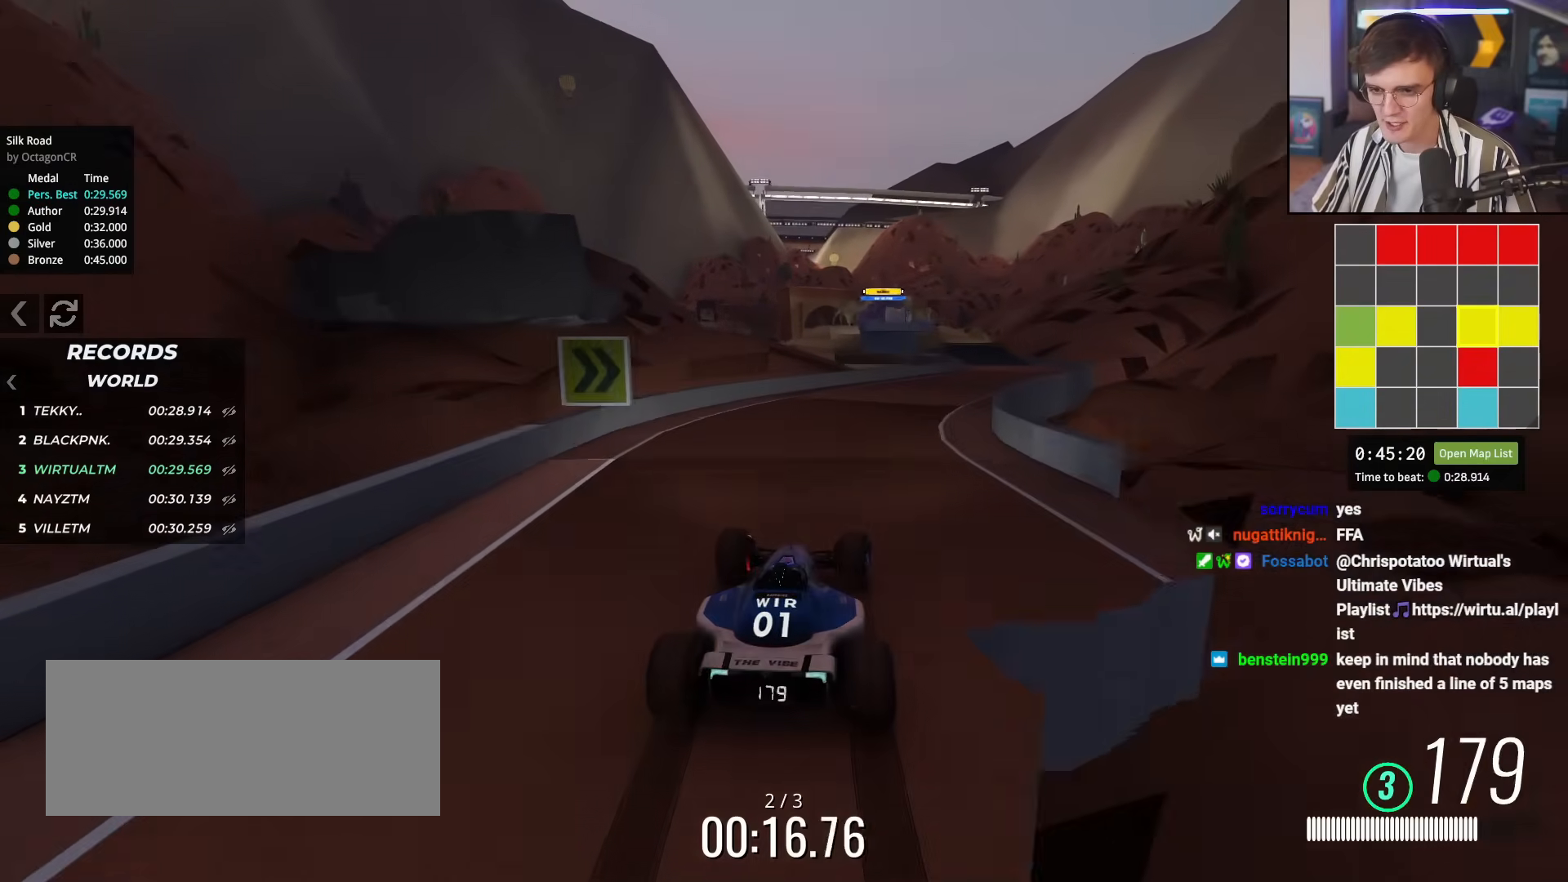
{"keys": ["right", "up"], "events": [[16, "right", "down"], [116, "right", "up"], [200, "right", "down"], [350, "right", "up"], [400, "right", "down"]]}
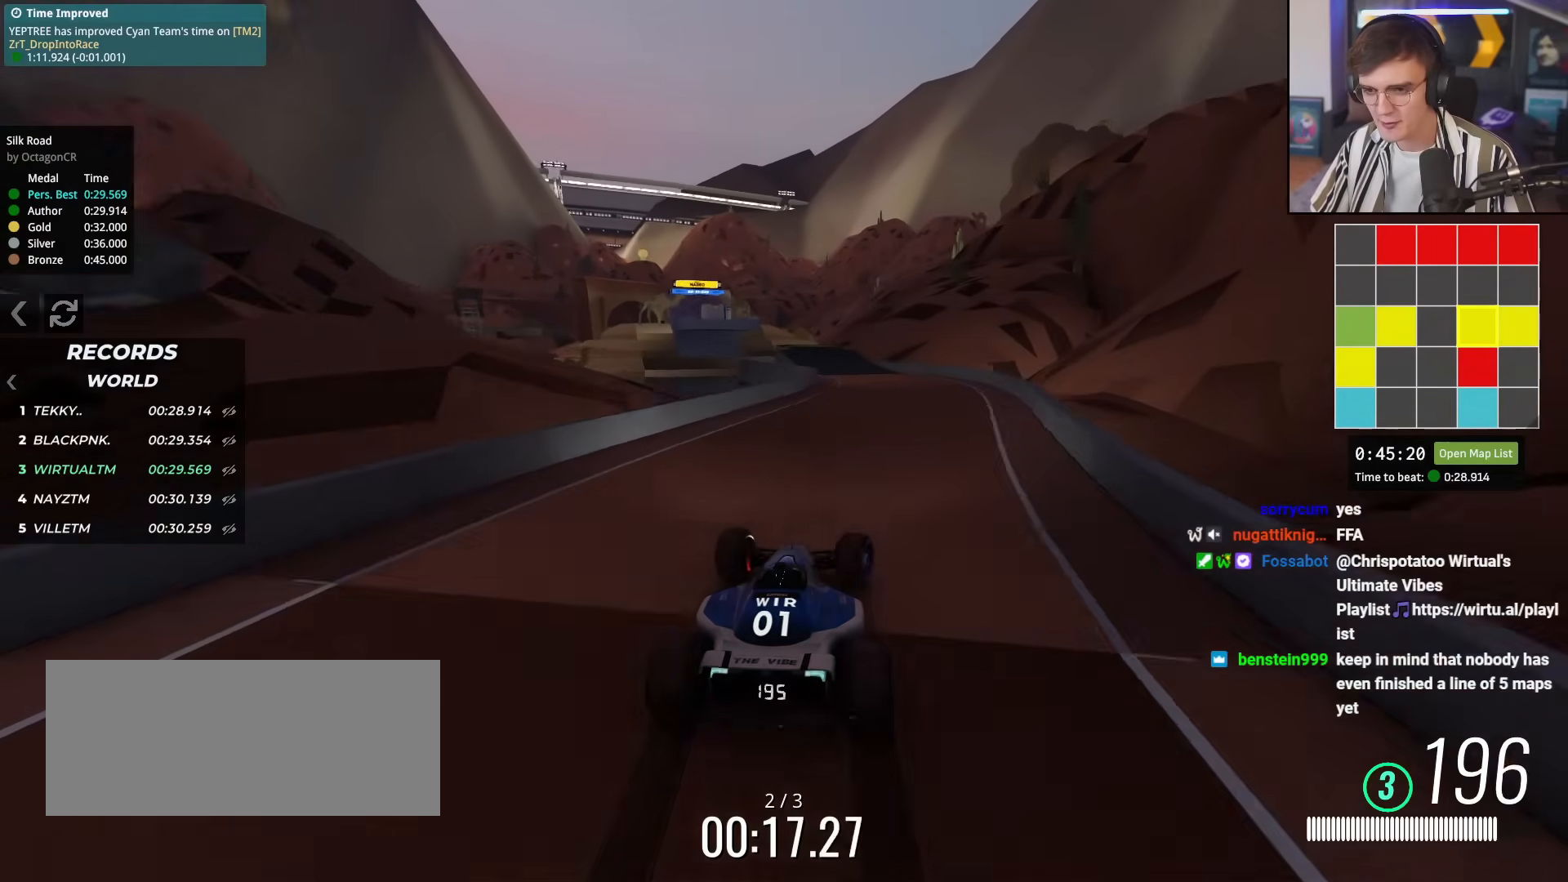
{"keys": ["up"], "events": [[33, "right", "up"], [217, "left", "down"], [267, "left", "up"]]}
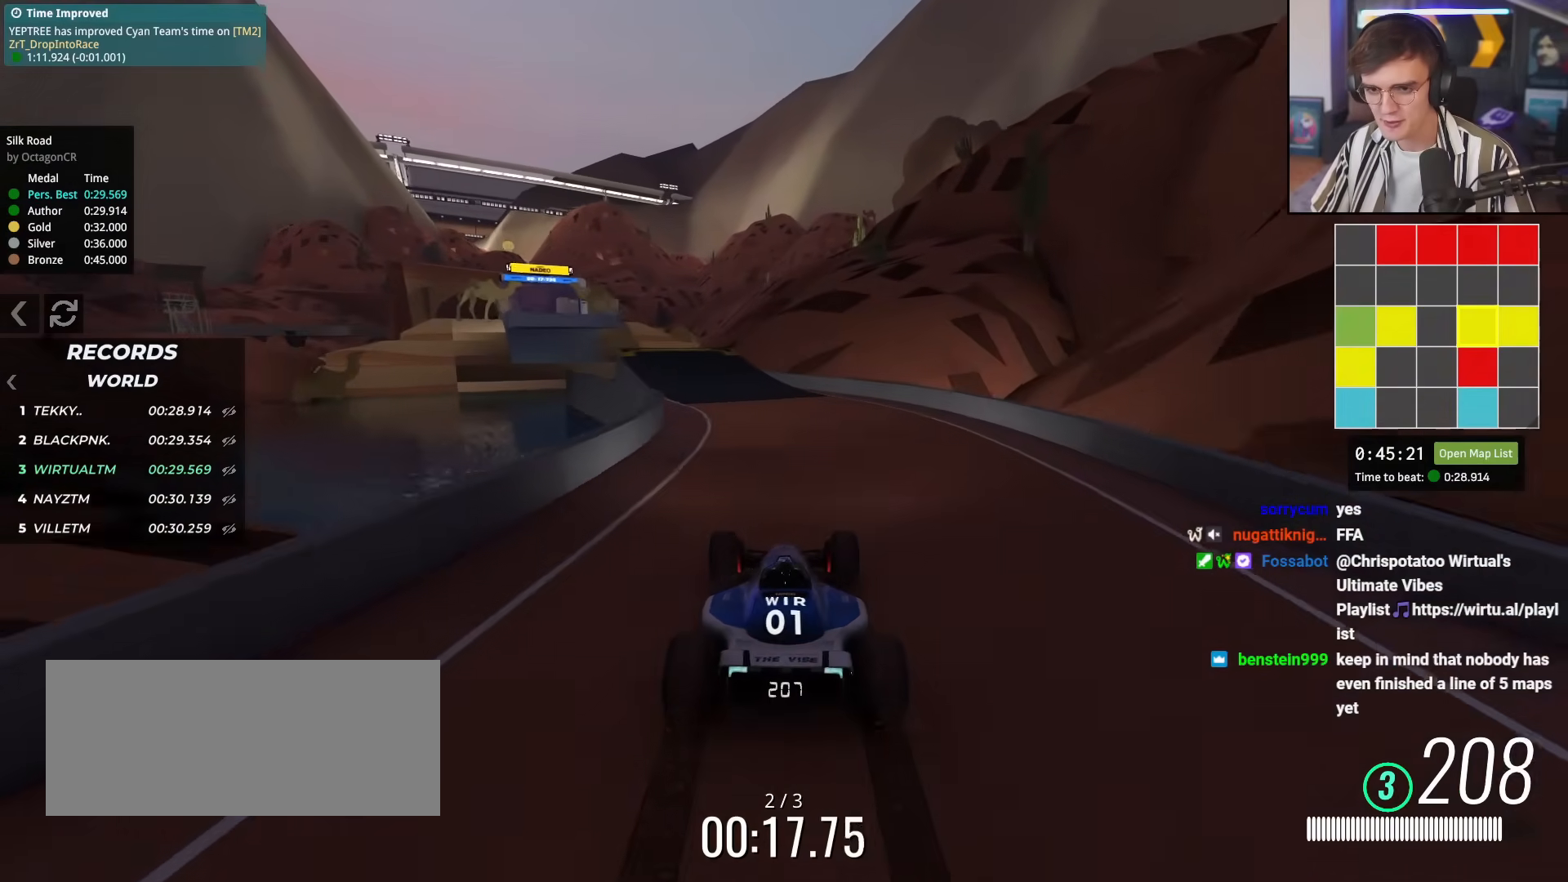
{"keys": ["left", "up"], "events": [[17, "left", "down"], [167, "left", "up"], [217, "left", "down"], [300, "left", "up"], [350, "left", "down"]]}
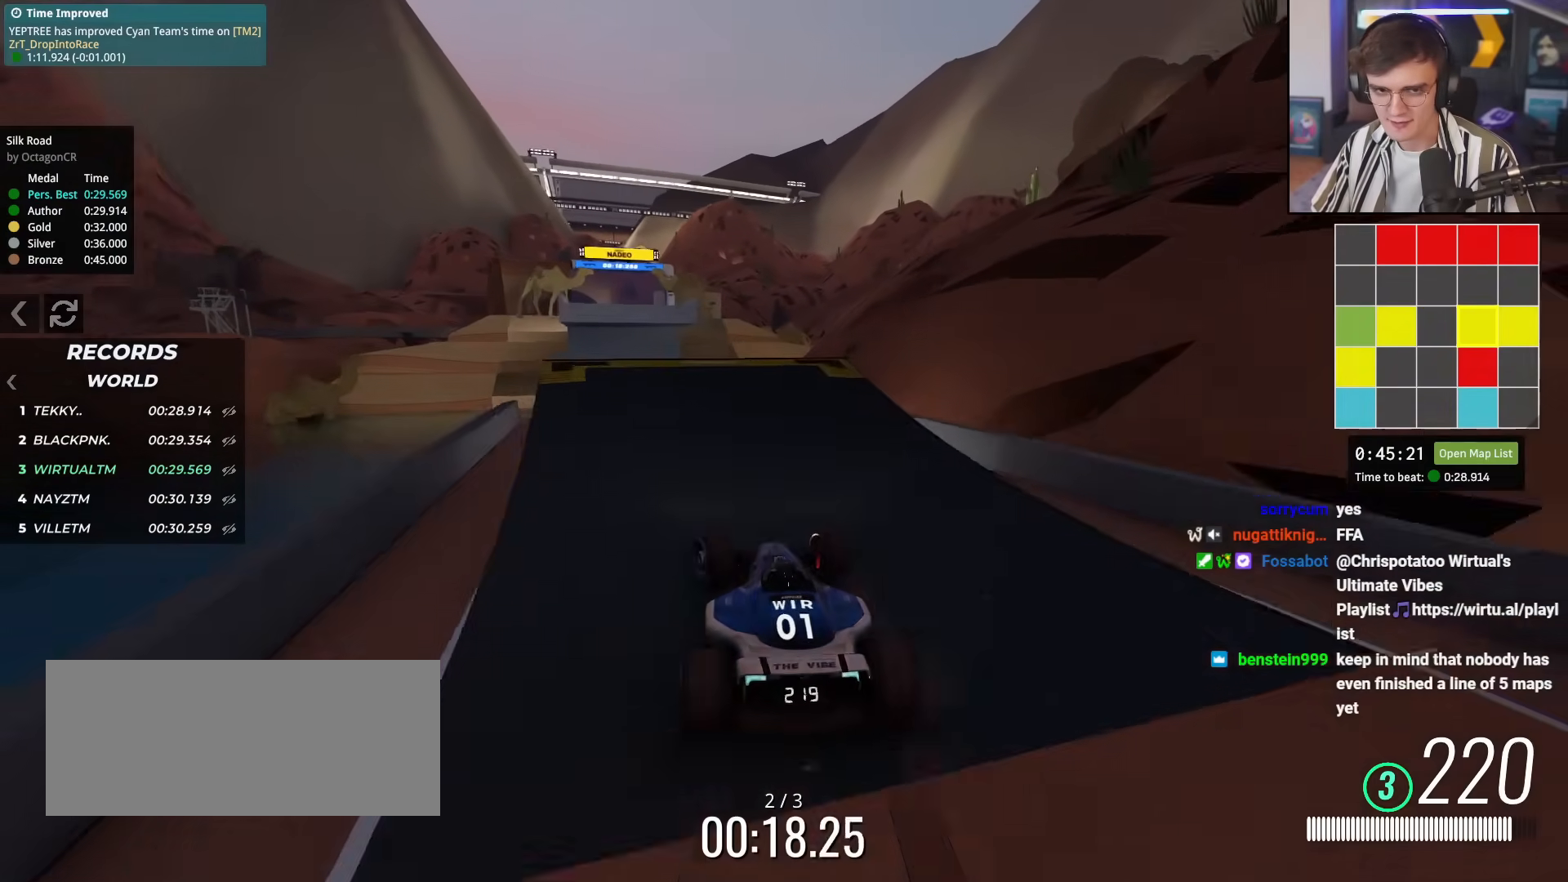
{"keys": ["up"], "events": [[84, "left", "up"], [184, "right", "down"], [217, "right", "up"]]}
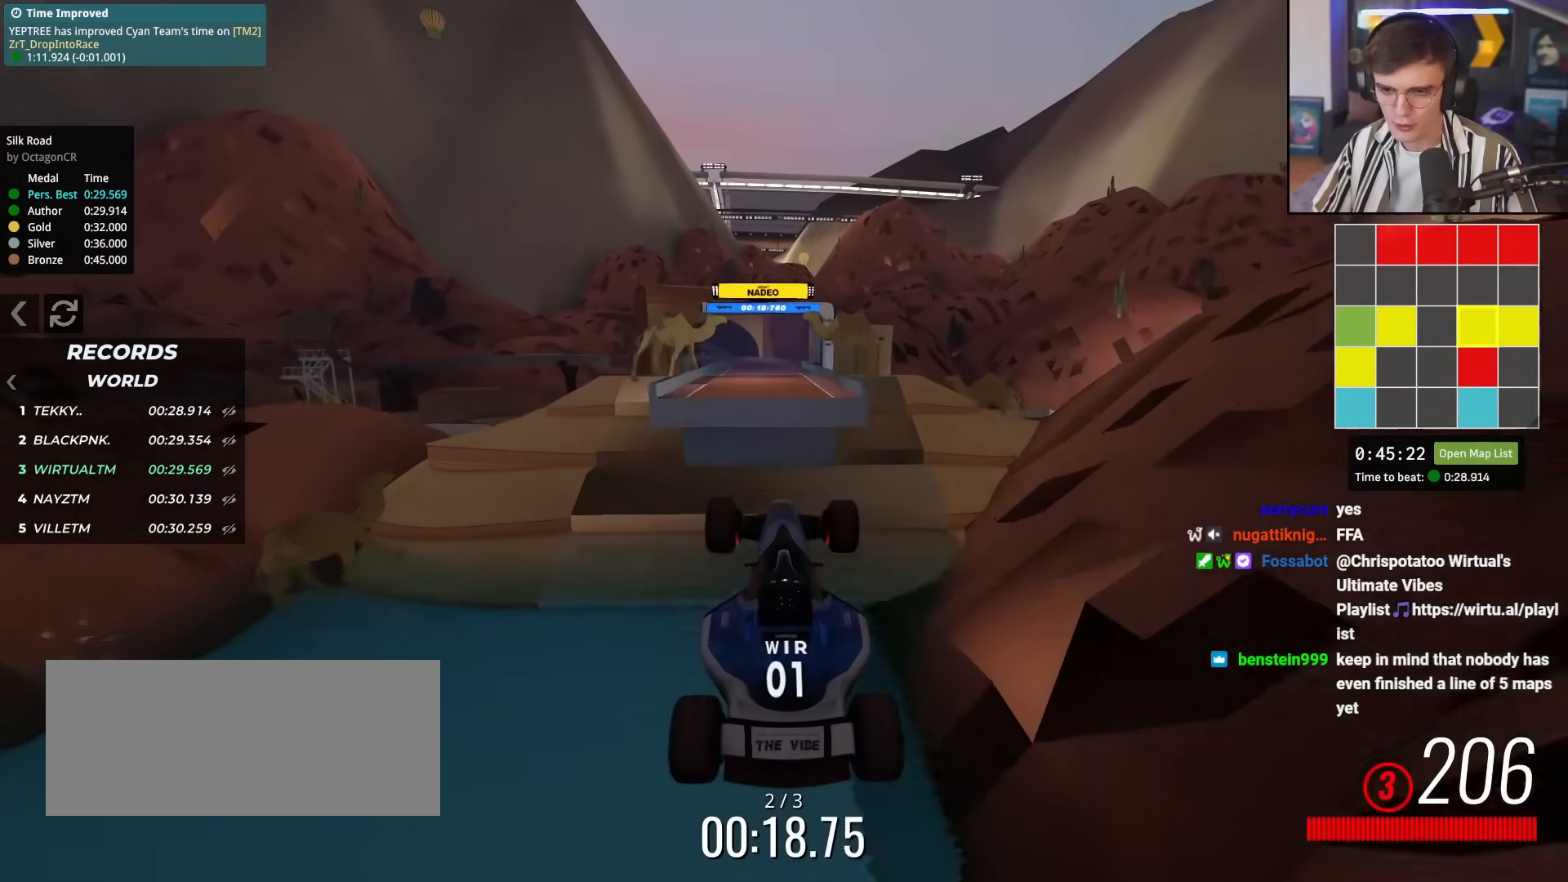
{"keys": ["up"], "events": [[384, "left", "down"], [434, "left", "up"]]}
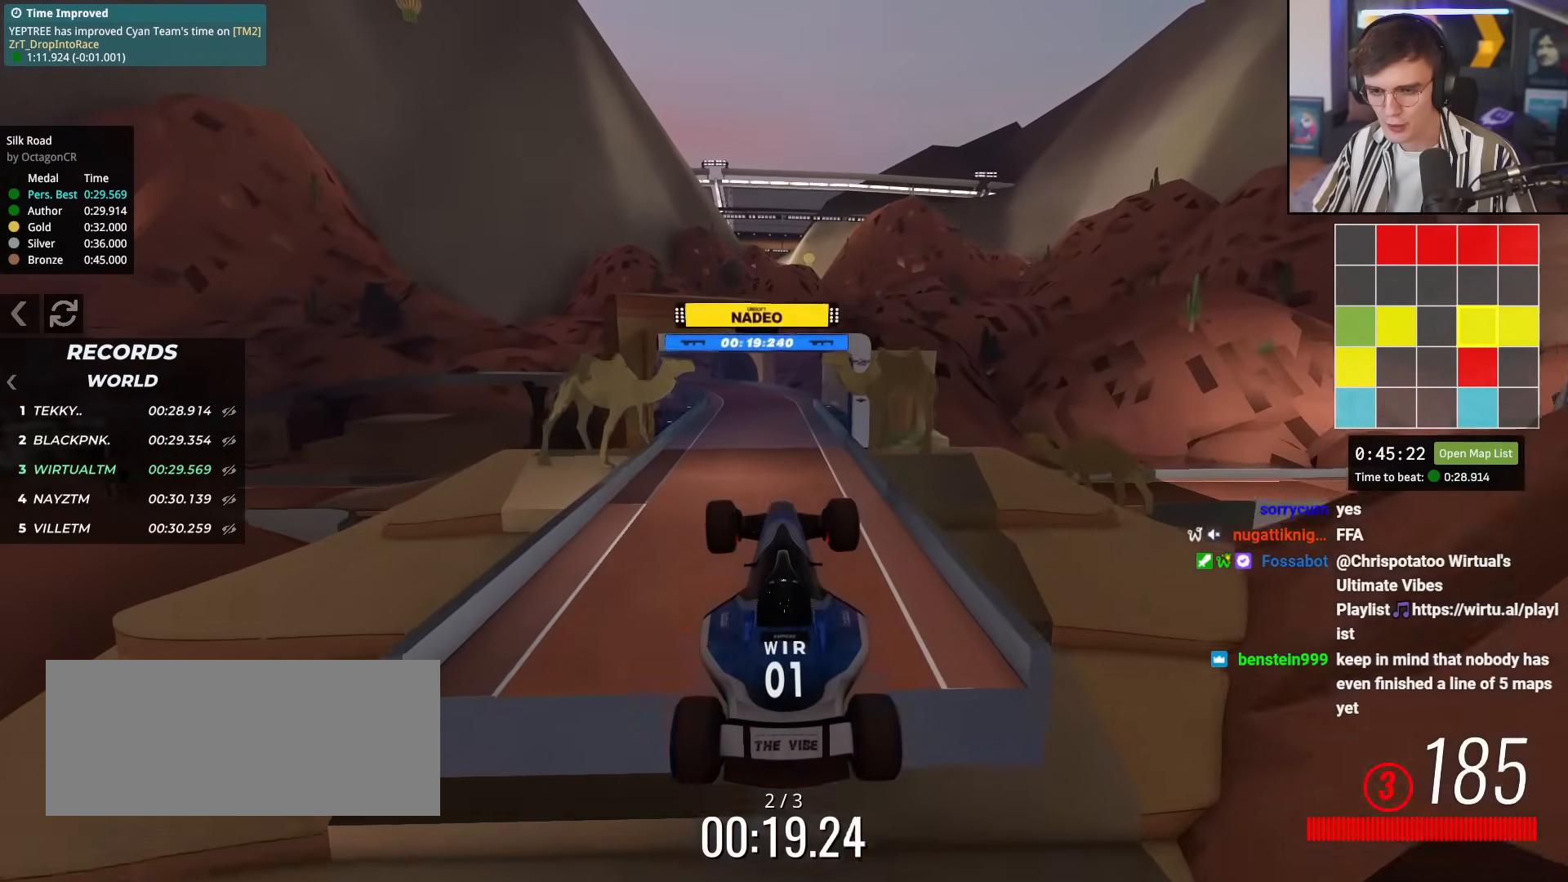
{"keys": ["up"], "events": []}
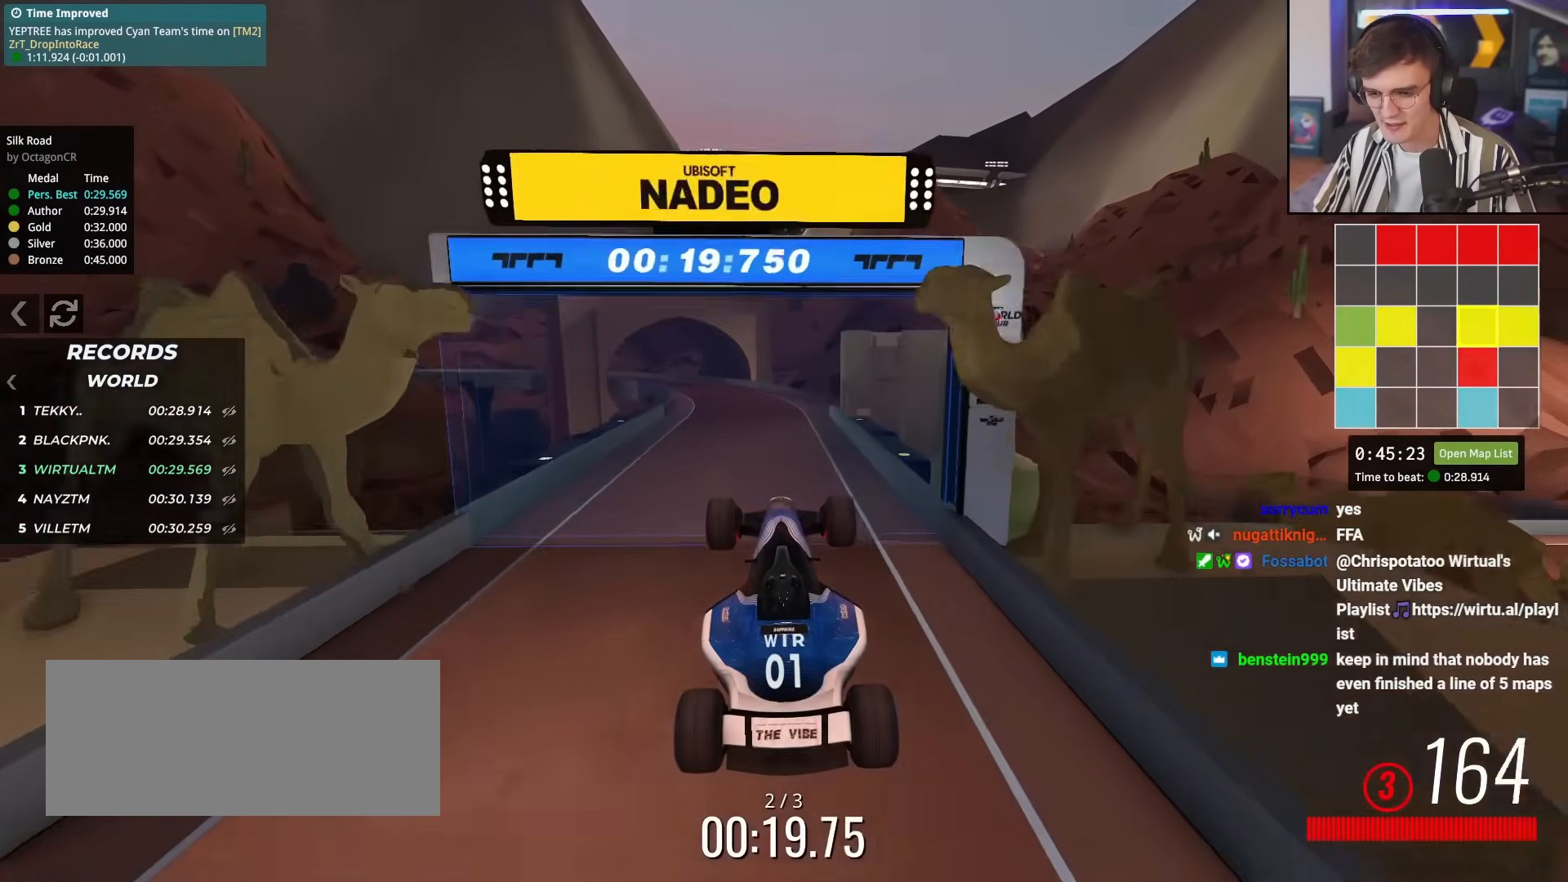
{"keys": ["up"], "events": [[417, "left", "down"], [450, "left", "up"]]}
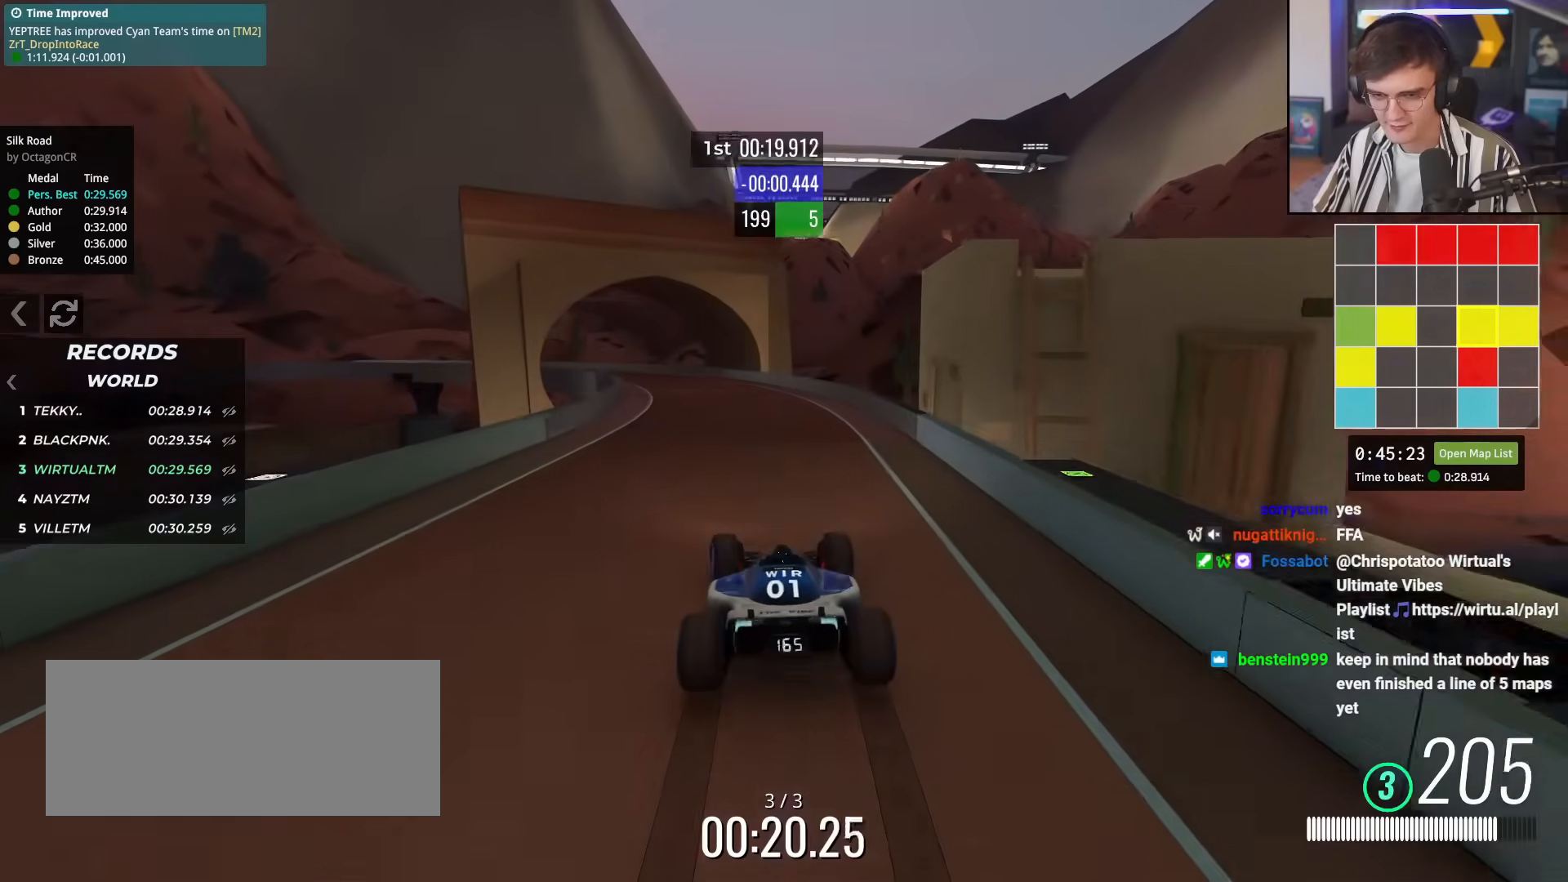
{"keys": ["left", "up"], "events": [[151, "left", "down"], [234, "left", "up"], [367, "left", "down"]]}
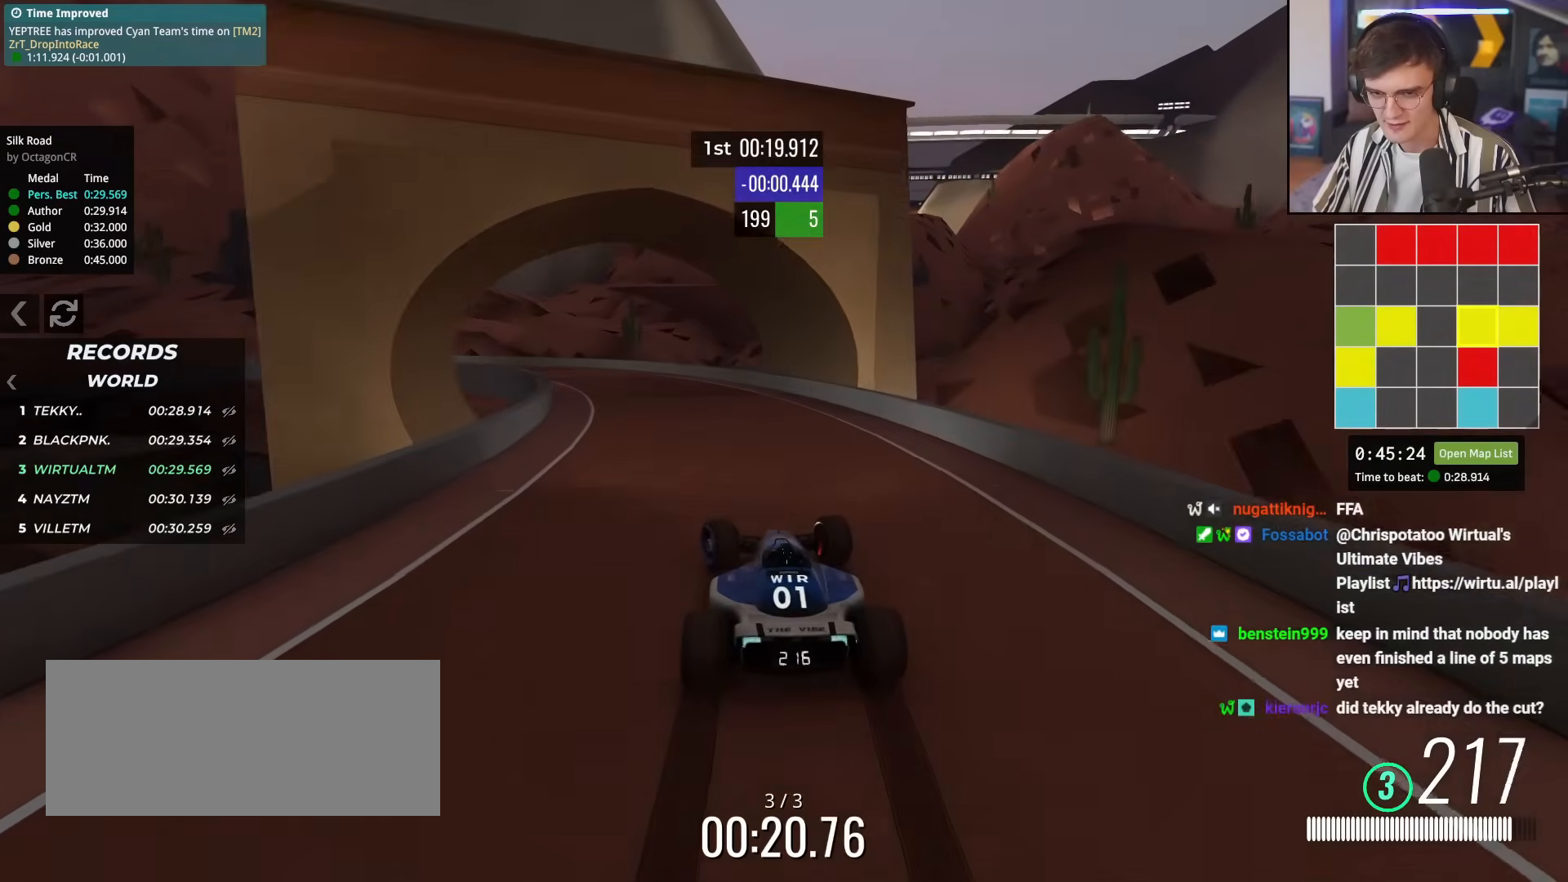
{"keys": ["left", "up"], "events": []}
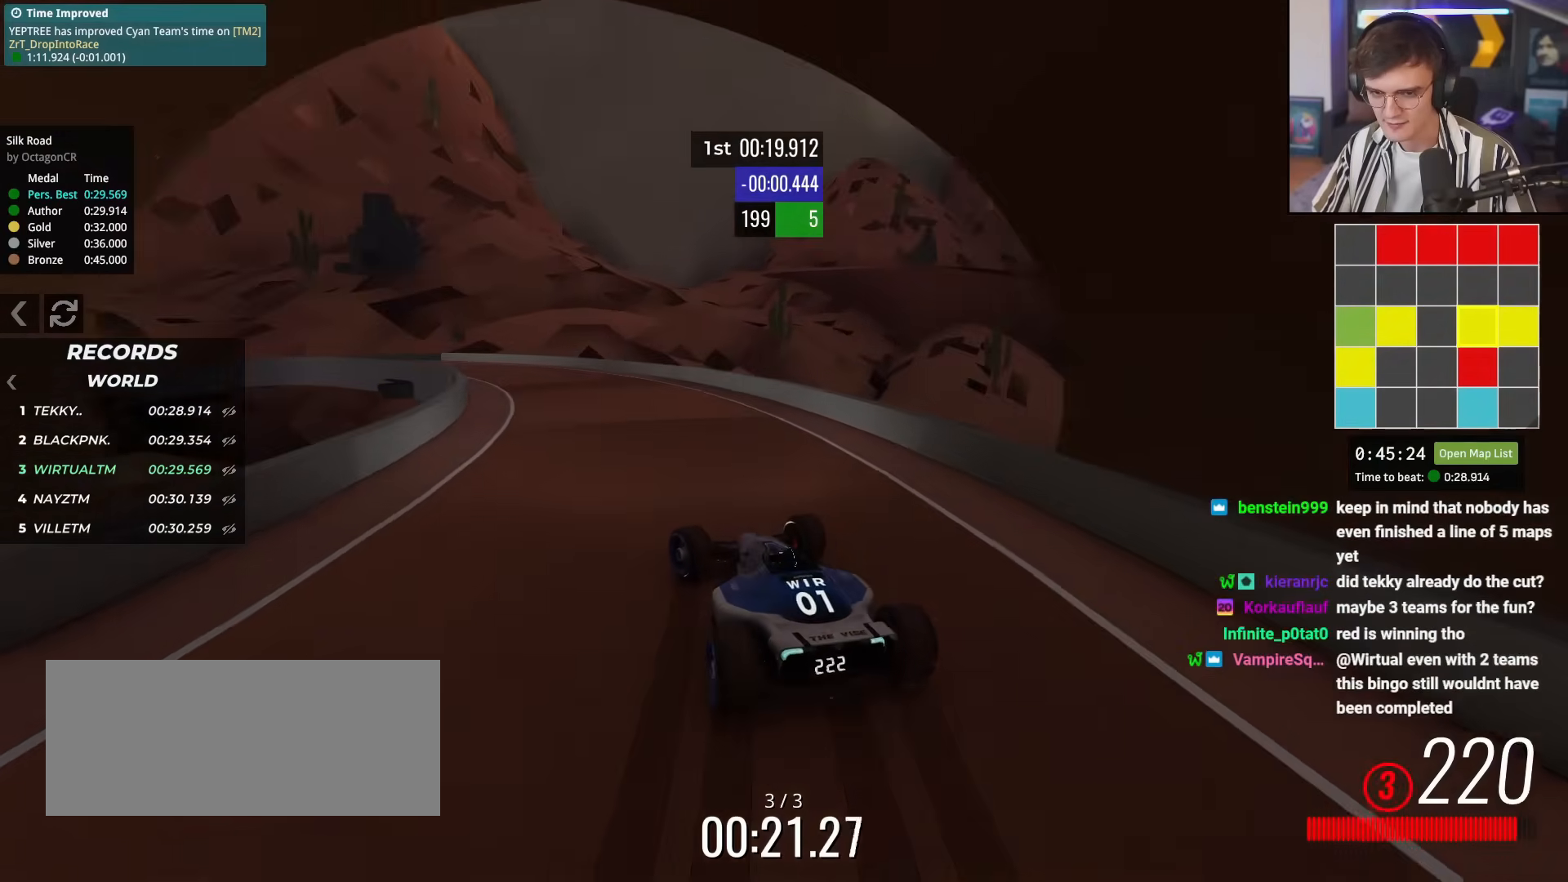
{"keys": ["left", "up"], "events": [[17, "left", "up"], [117, "left", "down"]]}
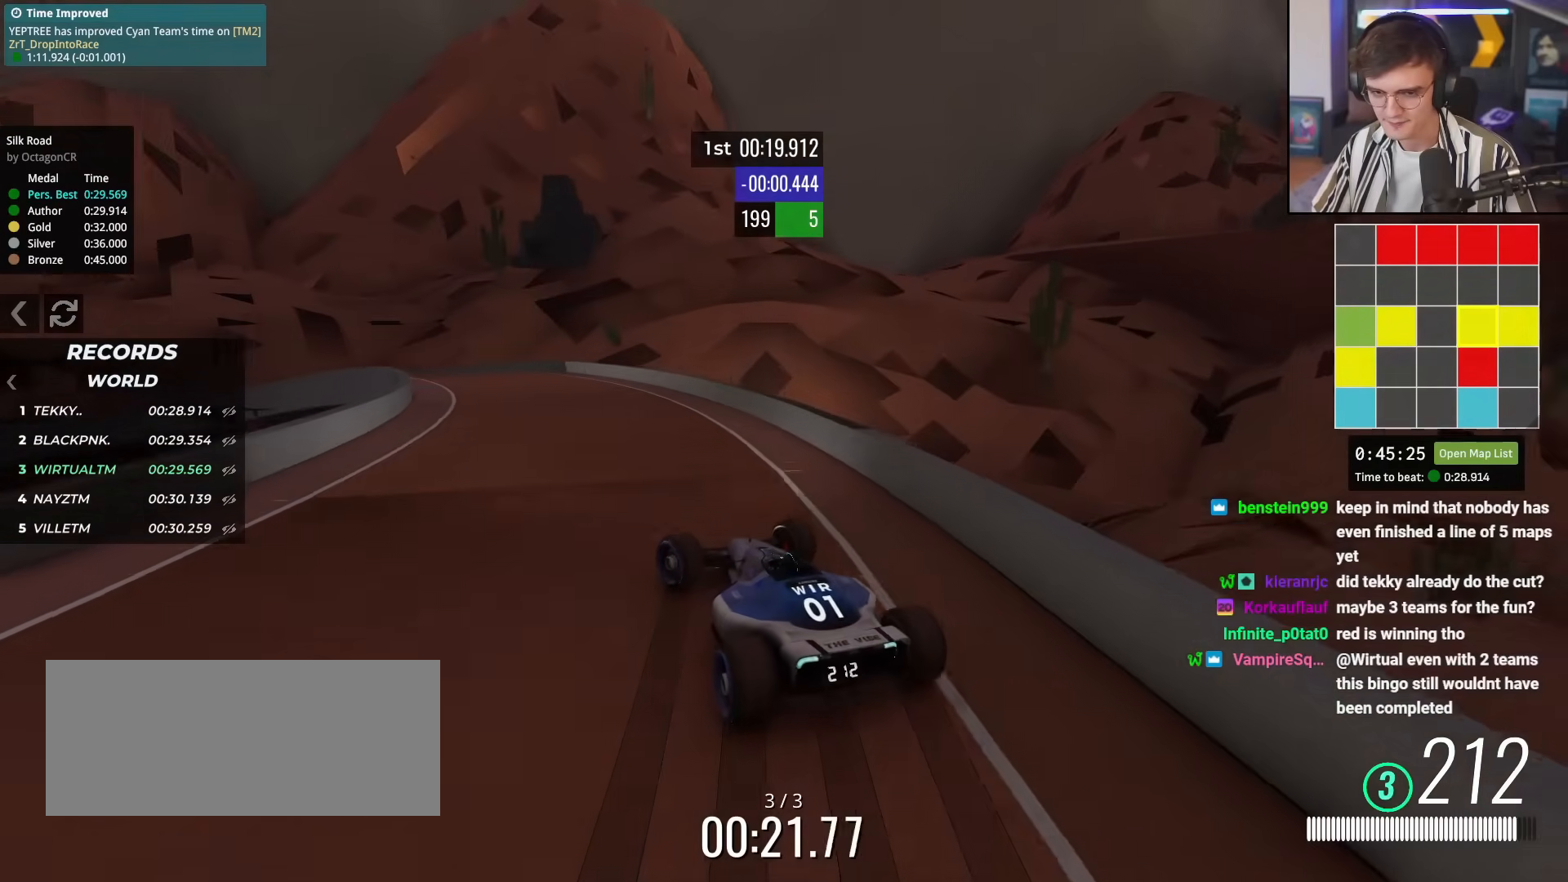
{"keys": ["left", "up"], "events": [[233, "left", "up"], [317, "left", "down"]]}
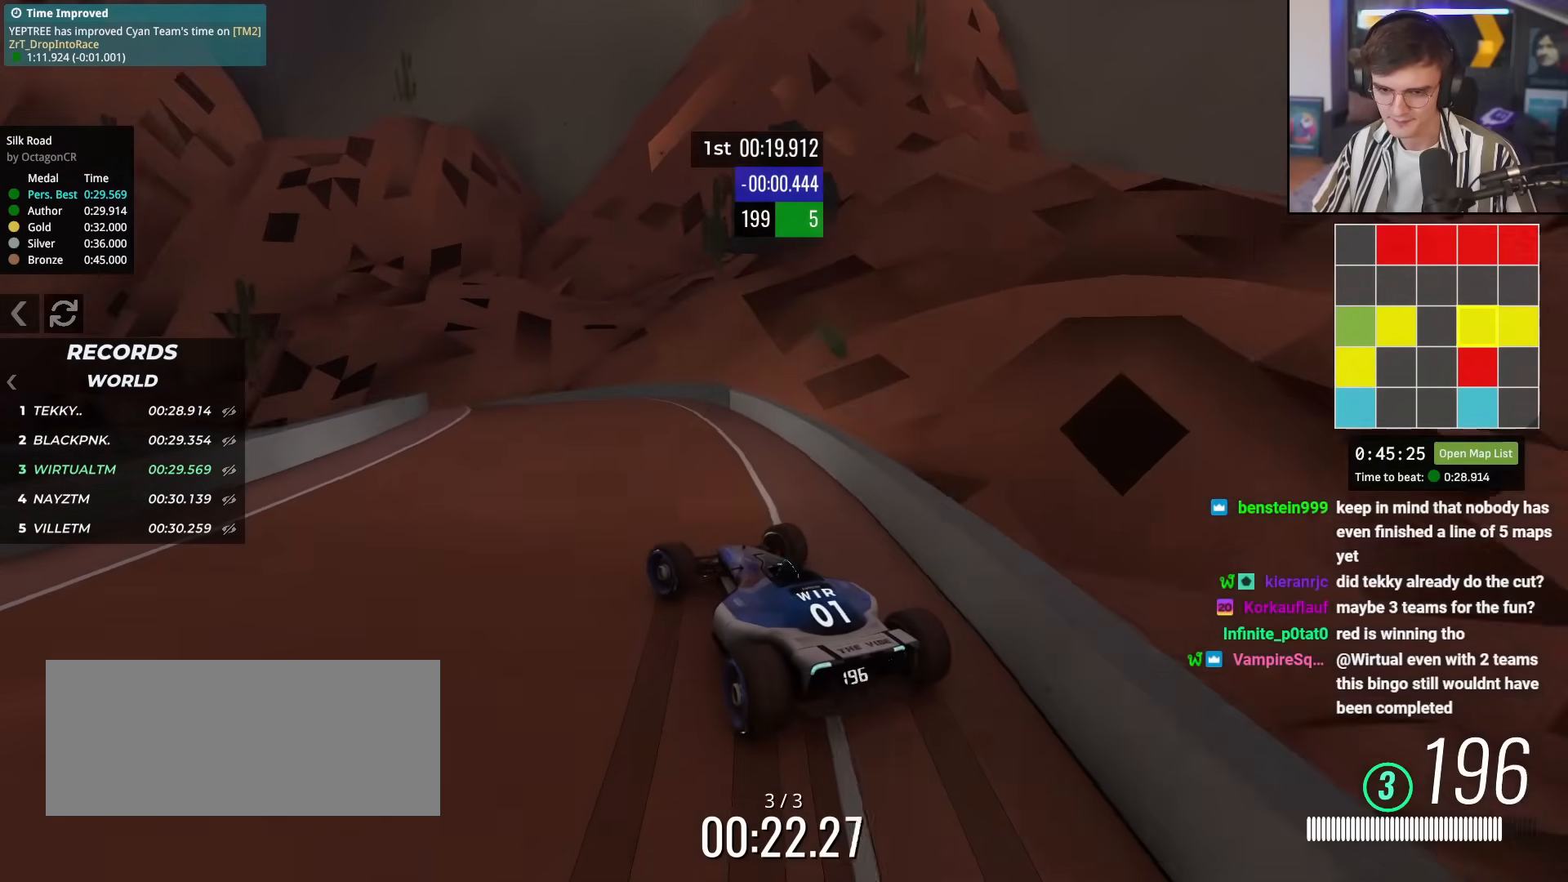
{"keys": ["up"], "events": [[201, "left", "up"], [284, "left", "down"], [484, "left", "up"]]}
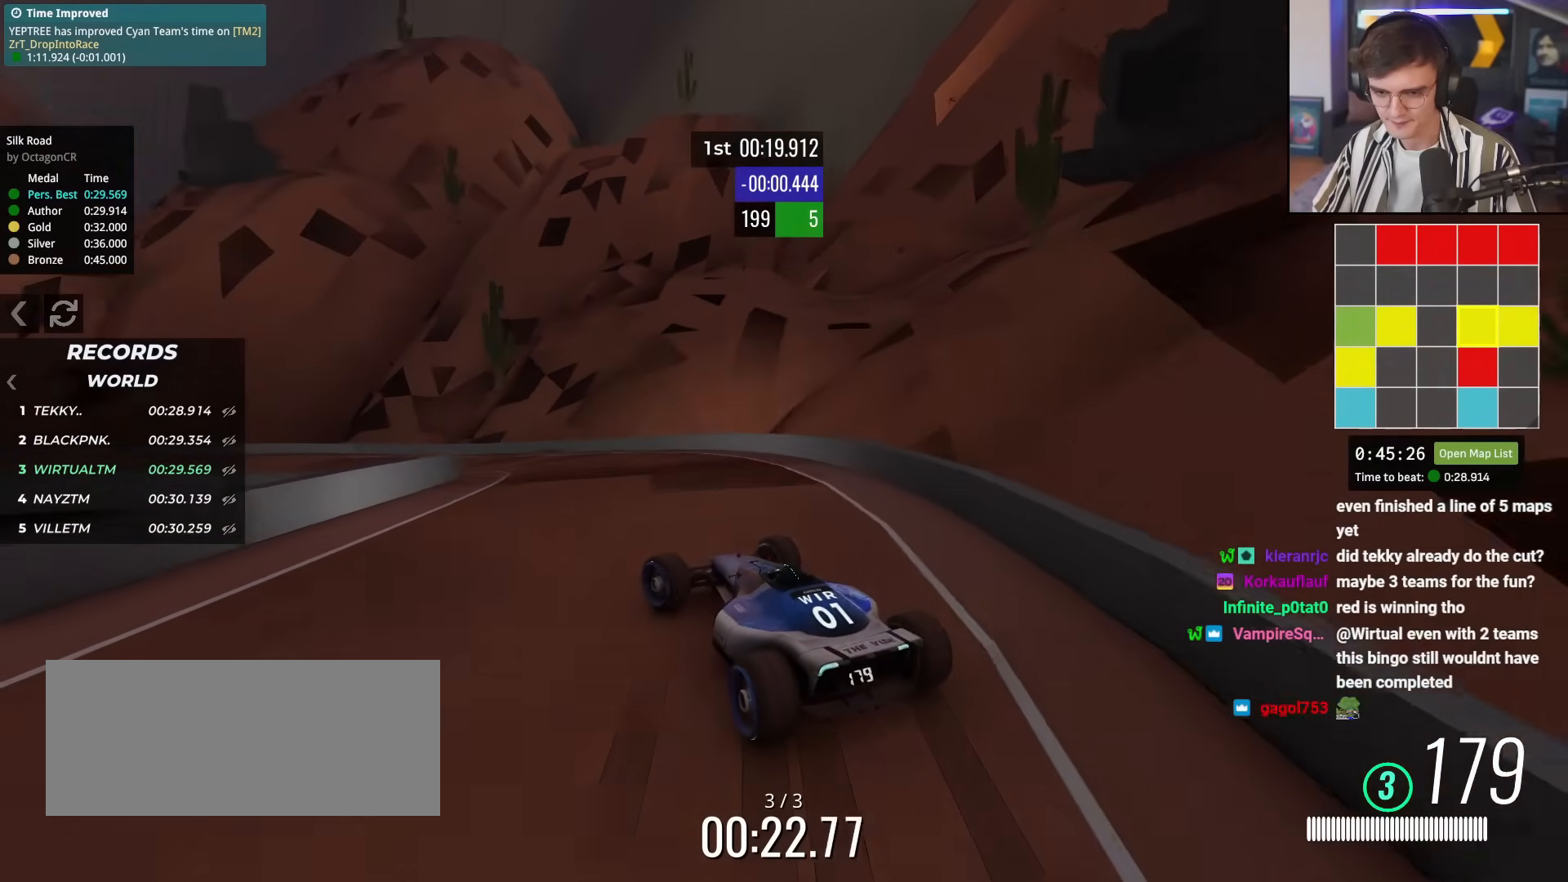
{"keys": ["left", "up"], "events": [[67, "left", "down"], [300, "left", "up"], [450, "left", "down"]]}
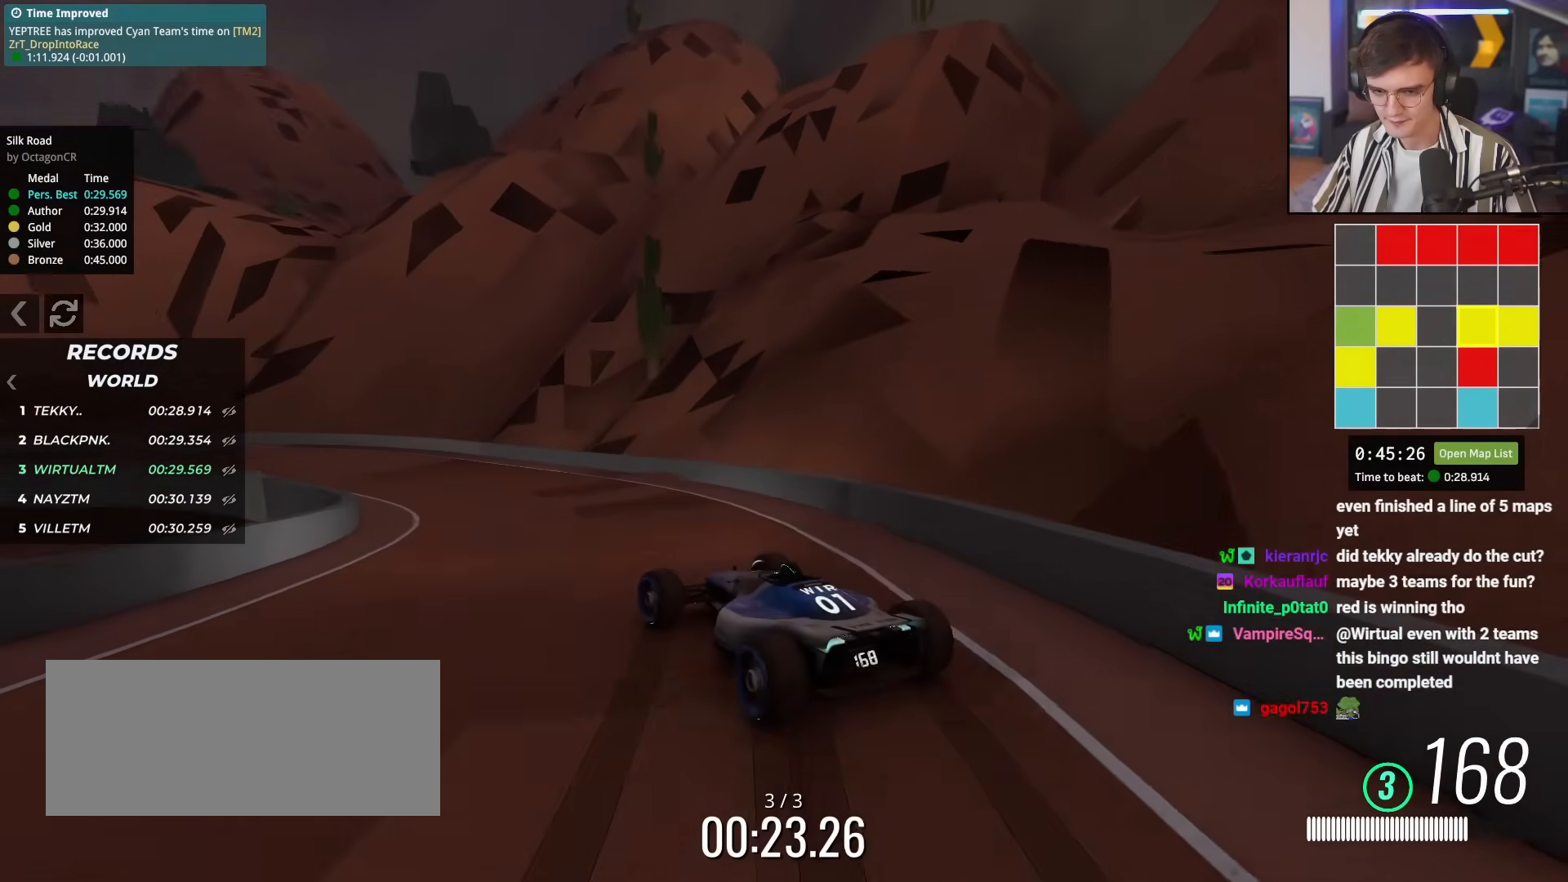
{"keys": ["left", "up"], "events": [[34, "left", "up"], [84, "left", "down"], [217, "left", "up"], [267, "left", "down"]]}
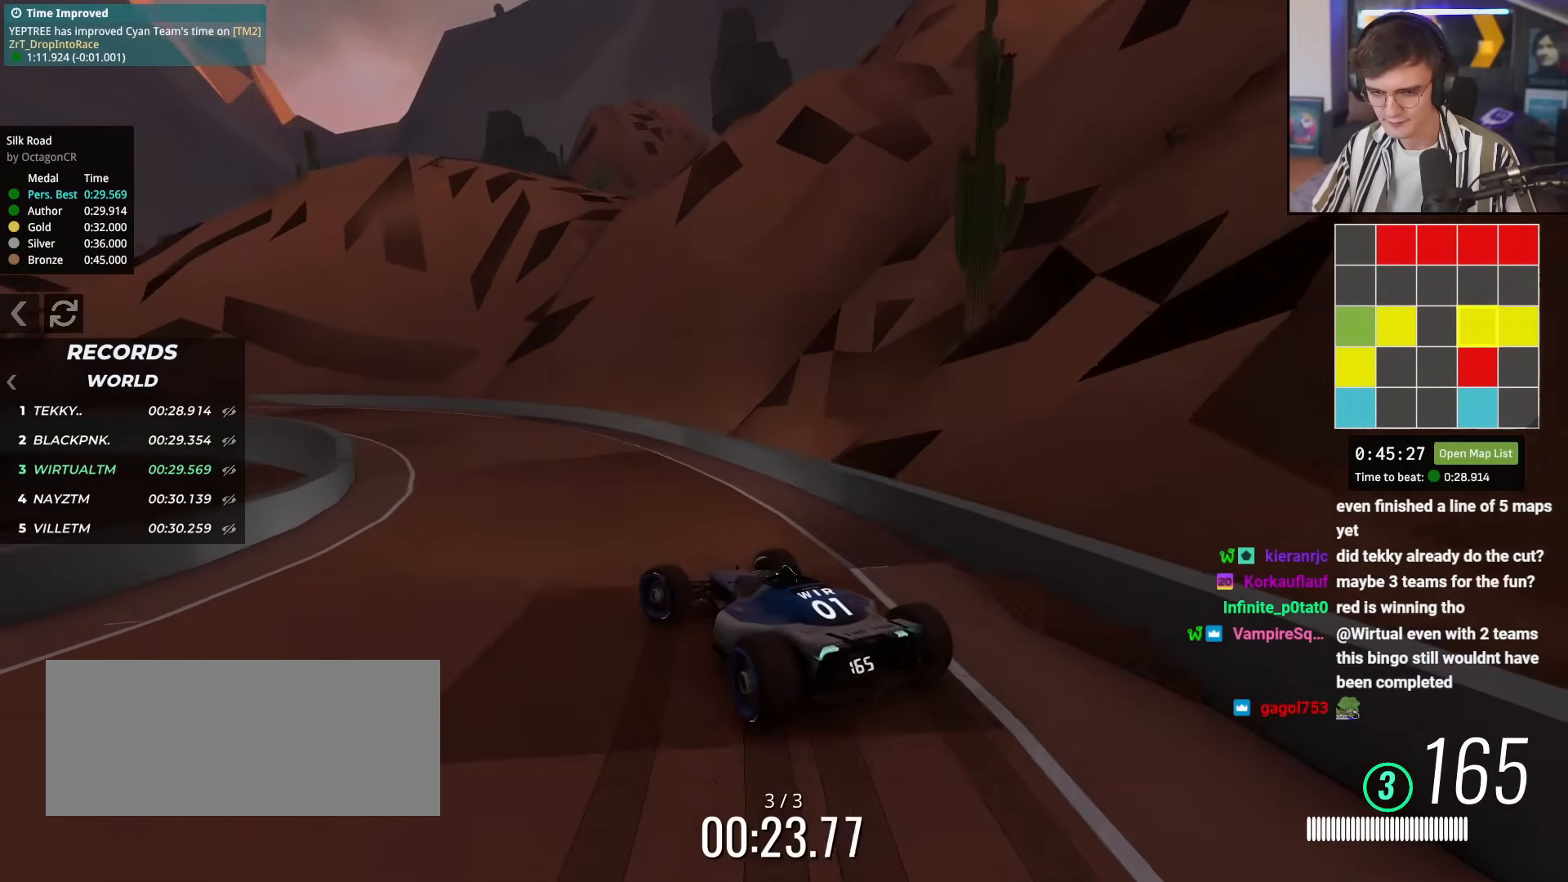
{"keys": ["left", "up"], "events": [[233, "left", "up"], [434, "left", "down"]]}
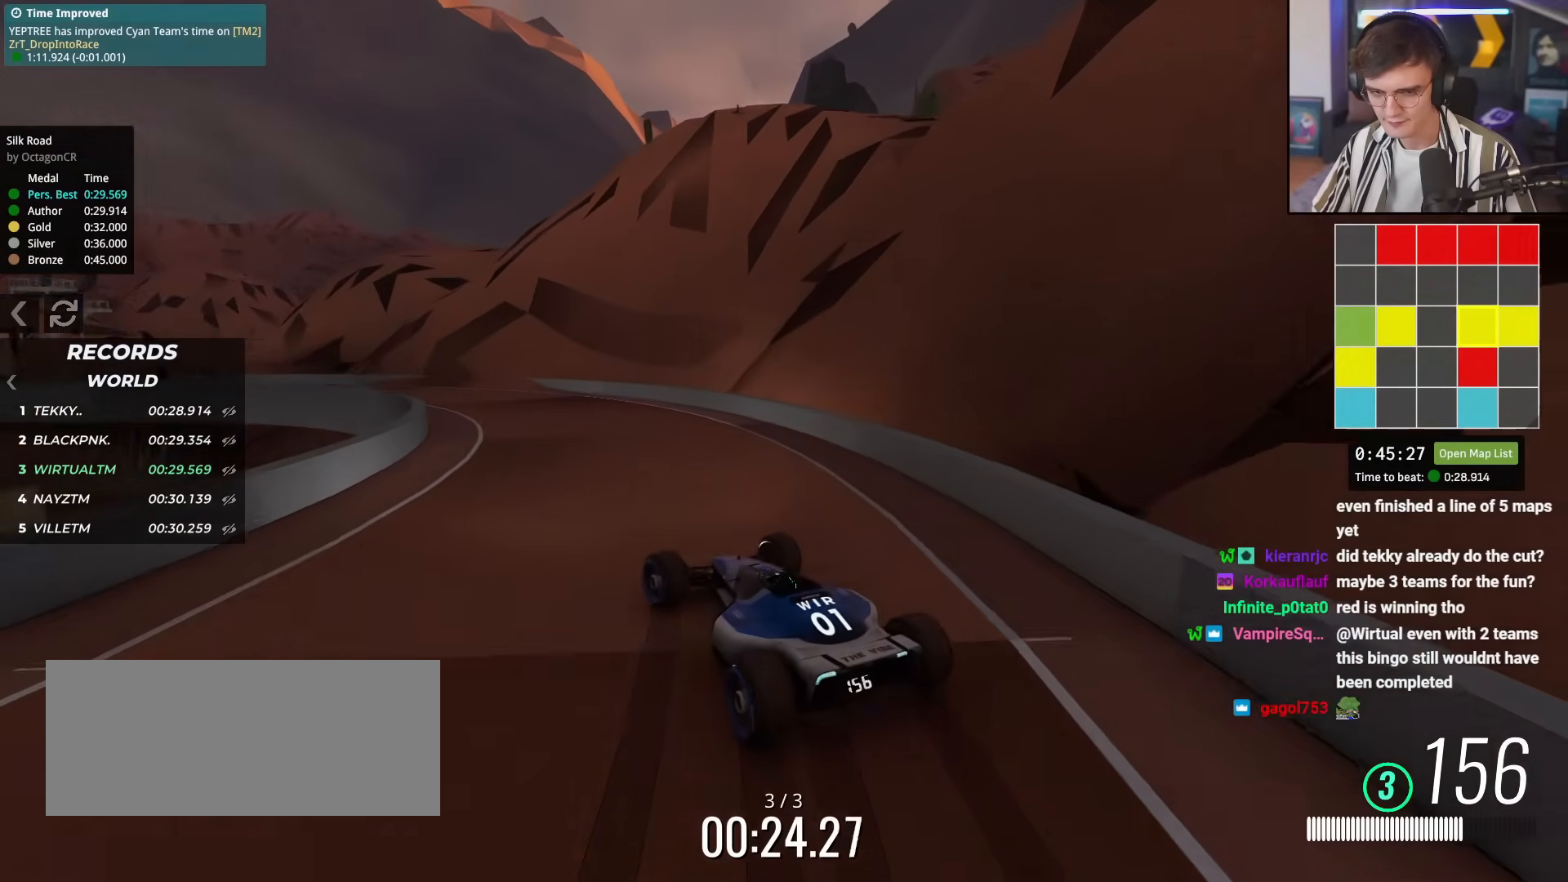
{"keys": ["left", "up"], "events": [[67, "left", "up"], [217, "left", "down"], [351, "left", "up"], [401, "left", "down"]]}
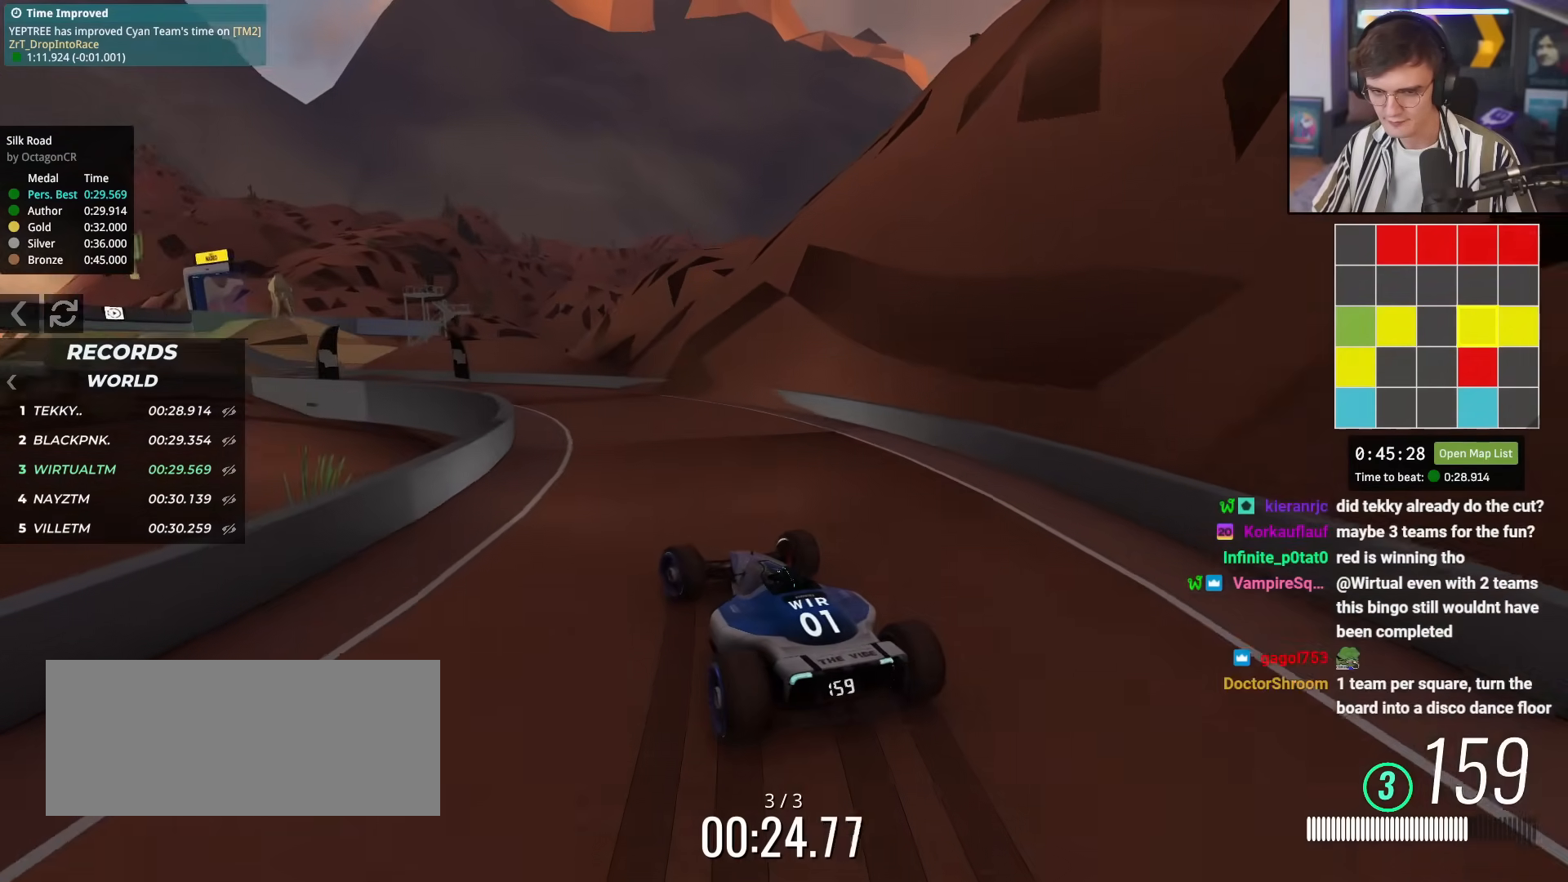
{"keys": ["up"], "events": [[33, "left", "up"], [133, "left", "down"], [217, "left", "up"], [367, "left", "down"], [500, "left", "up"]]}
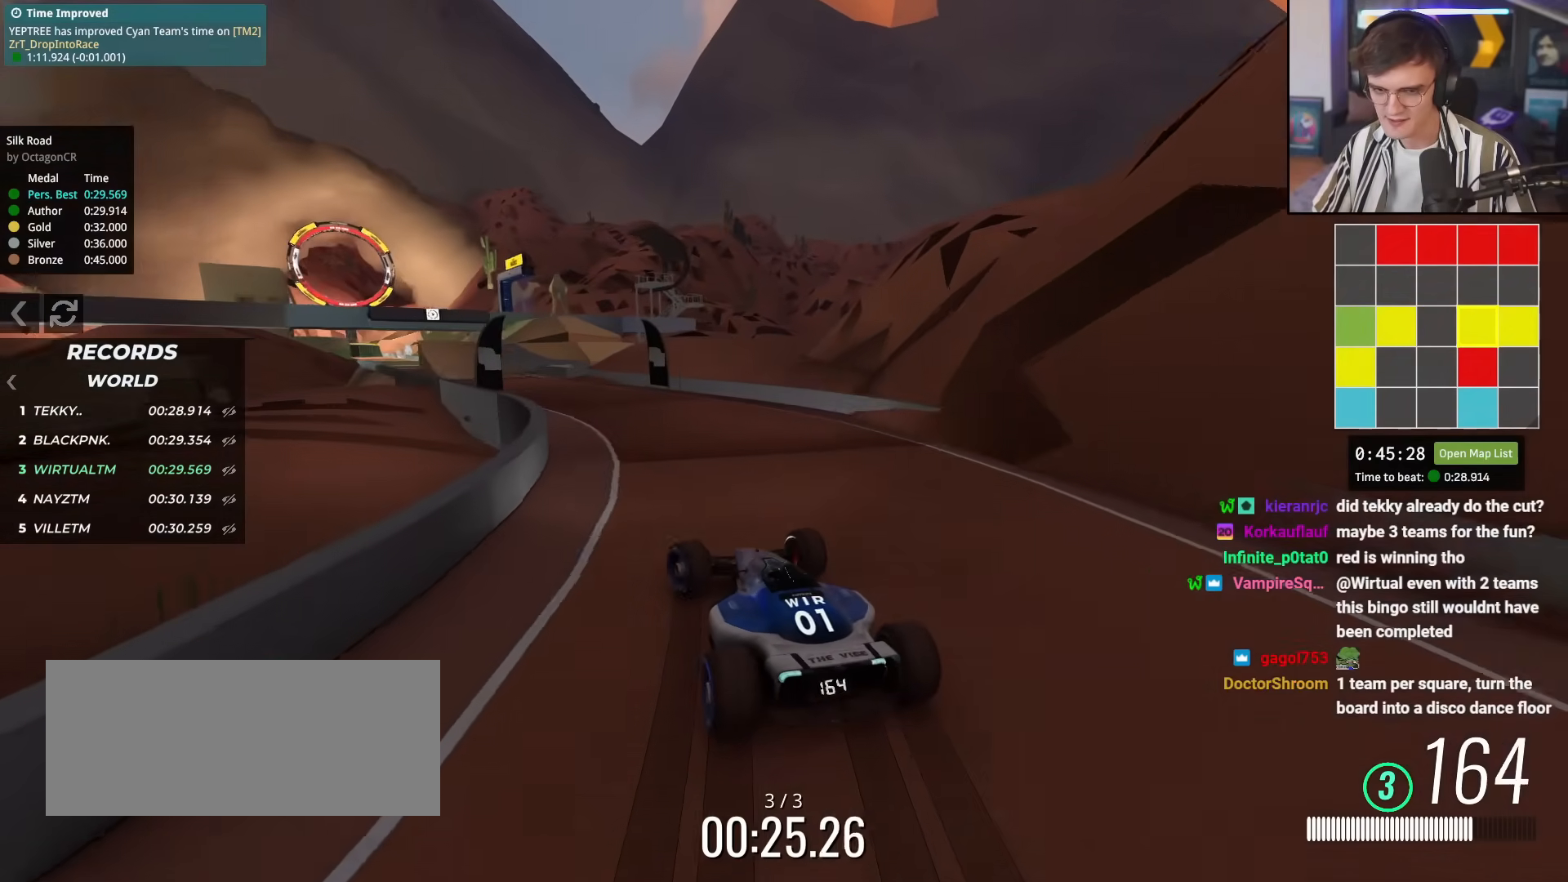
{"keys": ["up"], "events": [[101, "left", "down"], [184, "left", "up"], [434, "left", "down"], [468, "left", "up"]]}